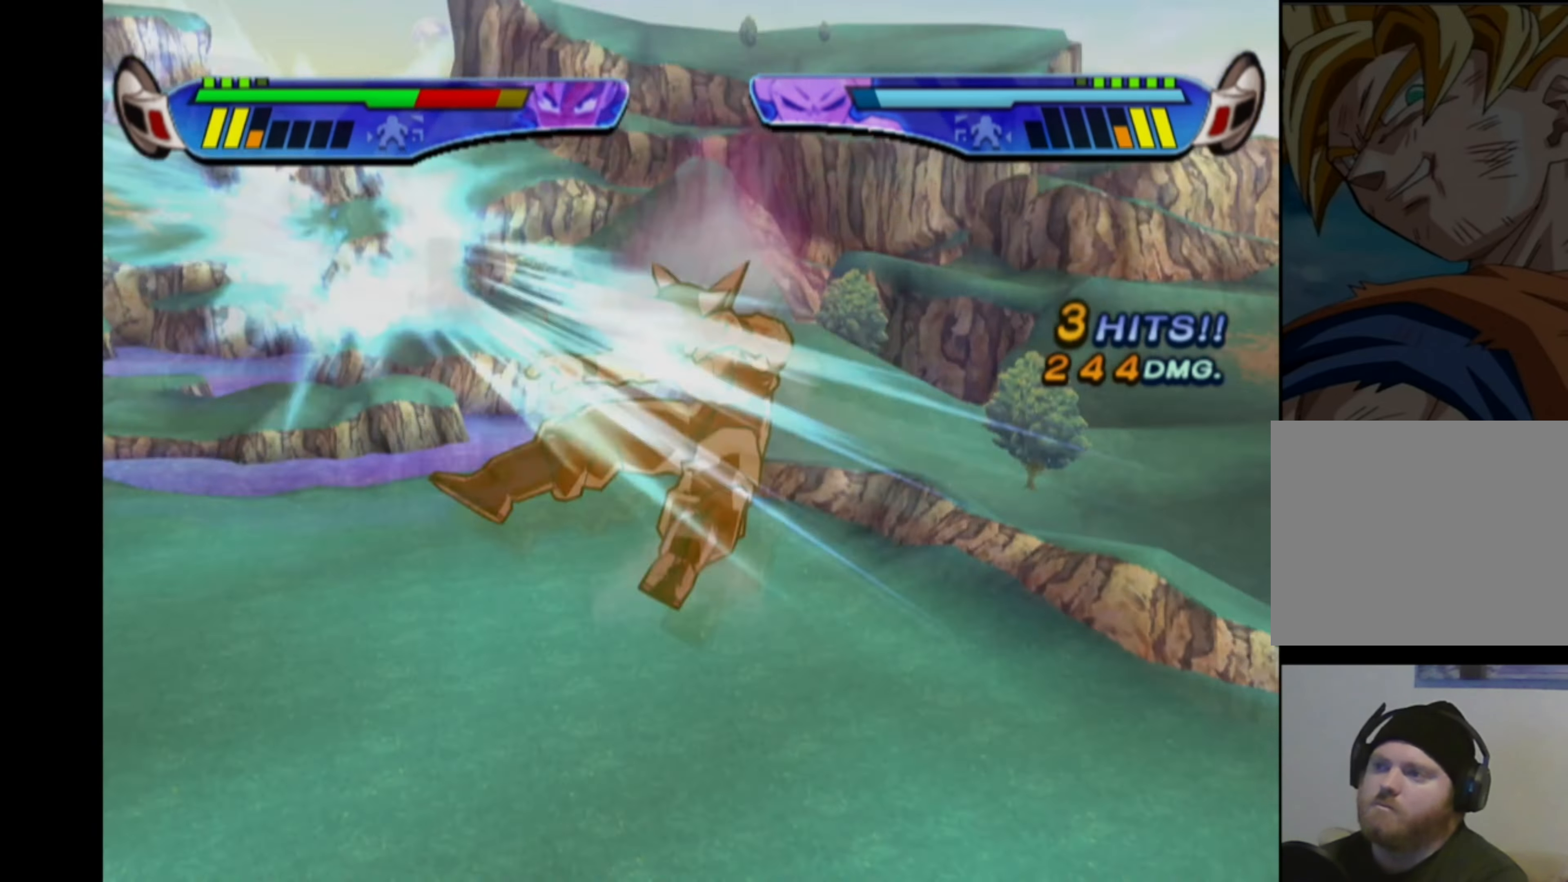
Gameplay with a controller (PlayStation layout); each line is a JSON object with the inputs held at the frame after it. "events" lists button and stick changes between this image and that frame as [ms after this image, input, new state], when the widget could be followed in between. Not read: L3 R3.
{"buttons": [], "left_stick": "center", "right_stick": "center", "events": [[133, "DPAD_LEFT", "up"], [166, "CROSS", "up"], [283, "CROSS", "down"], [300, "DPAD_LEFT", "down"], [433, "DPAD_LEFT", "up"], [467, "CROSS", "up"]]}
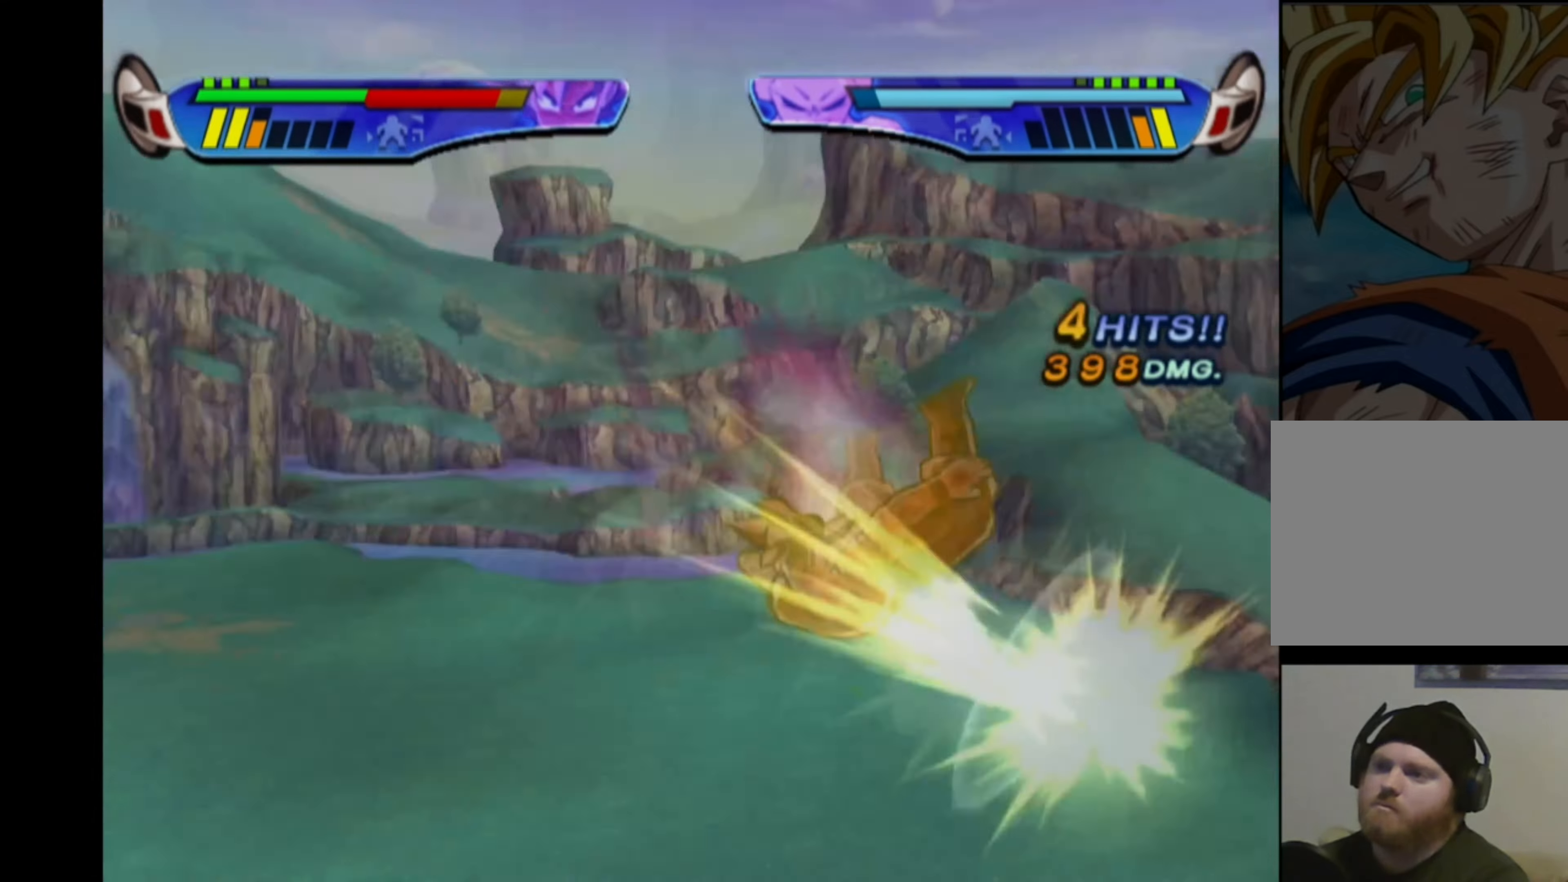
{"buttons": ["CROSS", "DPAD_LEFT"], "left_stick": "center", "right_stick": "center", "events": [[450, "DPAD_LEFT", "down"], [467, "CROSS", "down"]]}
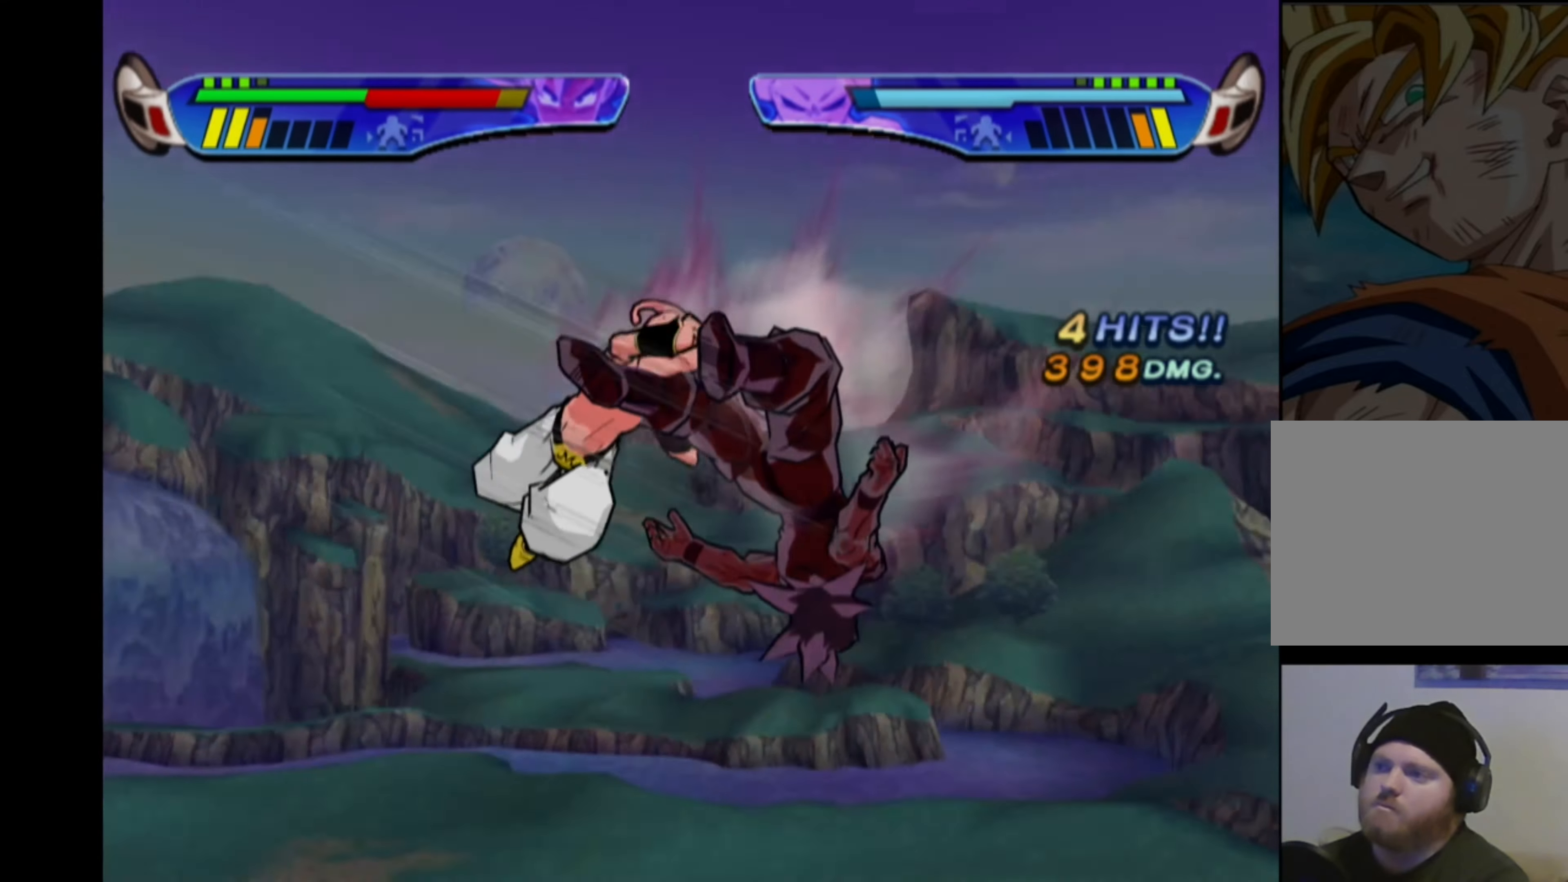
{"buttons": [], "left_stick": "center", "right_stick": "center", "events": [[217, "DPAD_LEFT", "up"], [233, "CROSS", "up"], [317, "SQUARE", "down"], [417, "SQUARE", "up"]]}
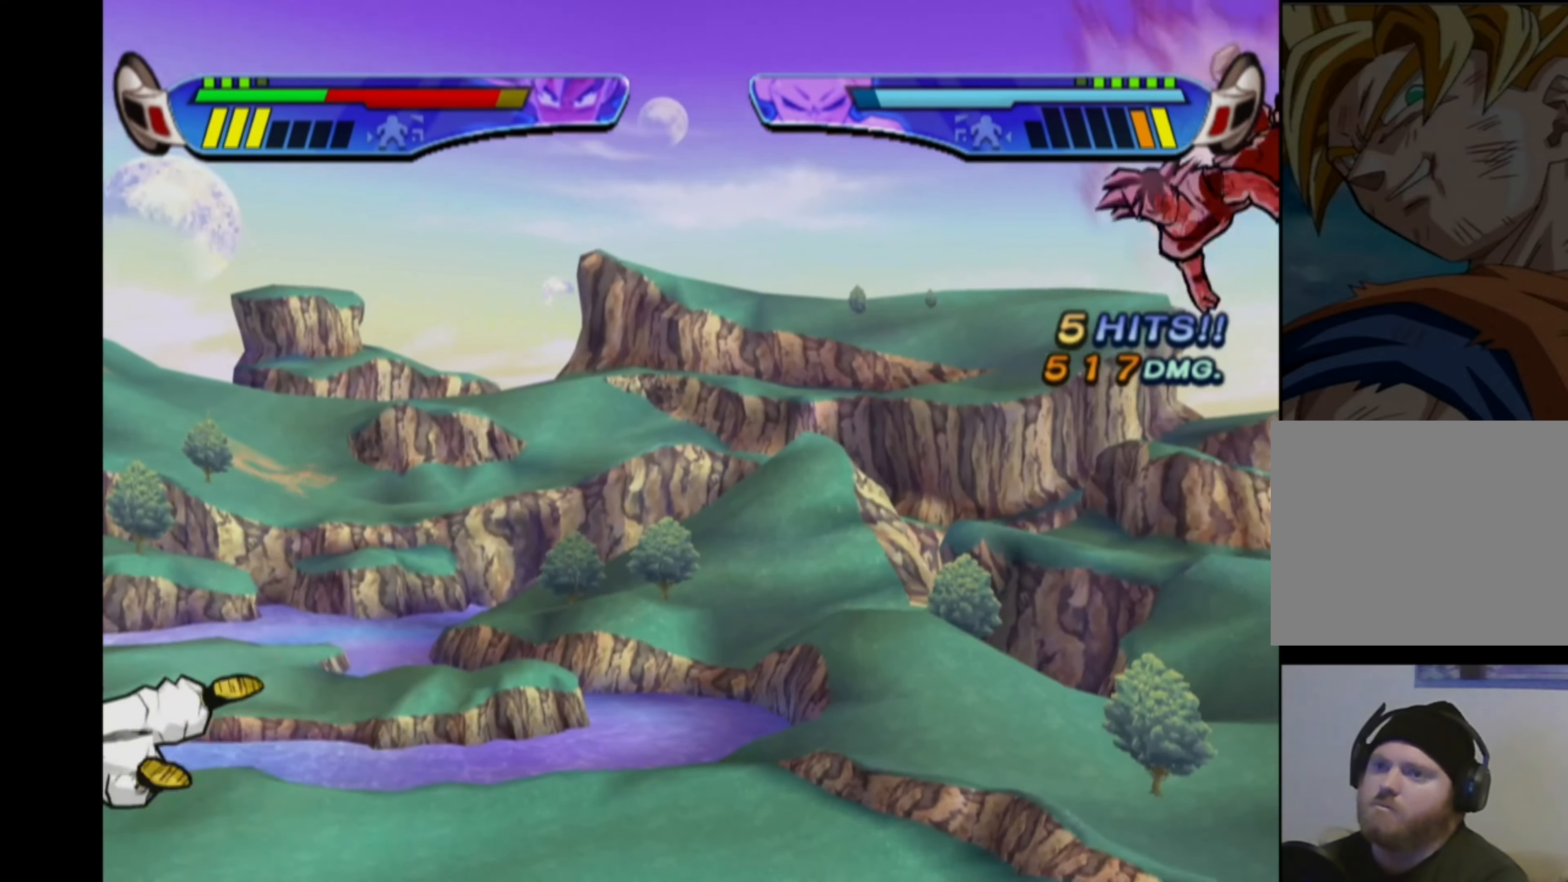
{"buttons": [], "left_stick": "center", "right_stick": "center", "events": [[433, "DPAD_LEFT", "down"], [500, "DPAD_LEFT", "up"]]}
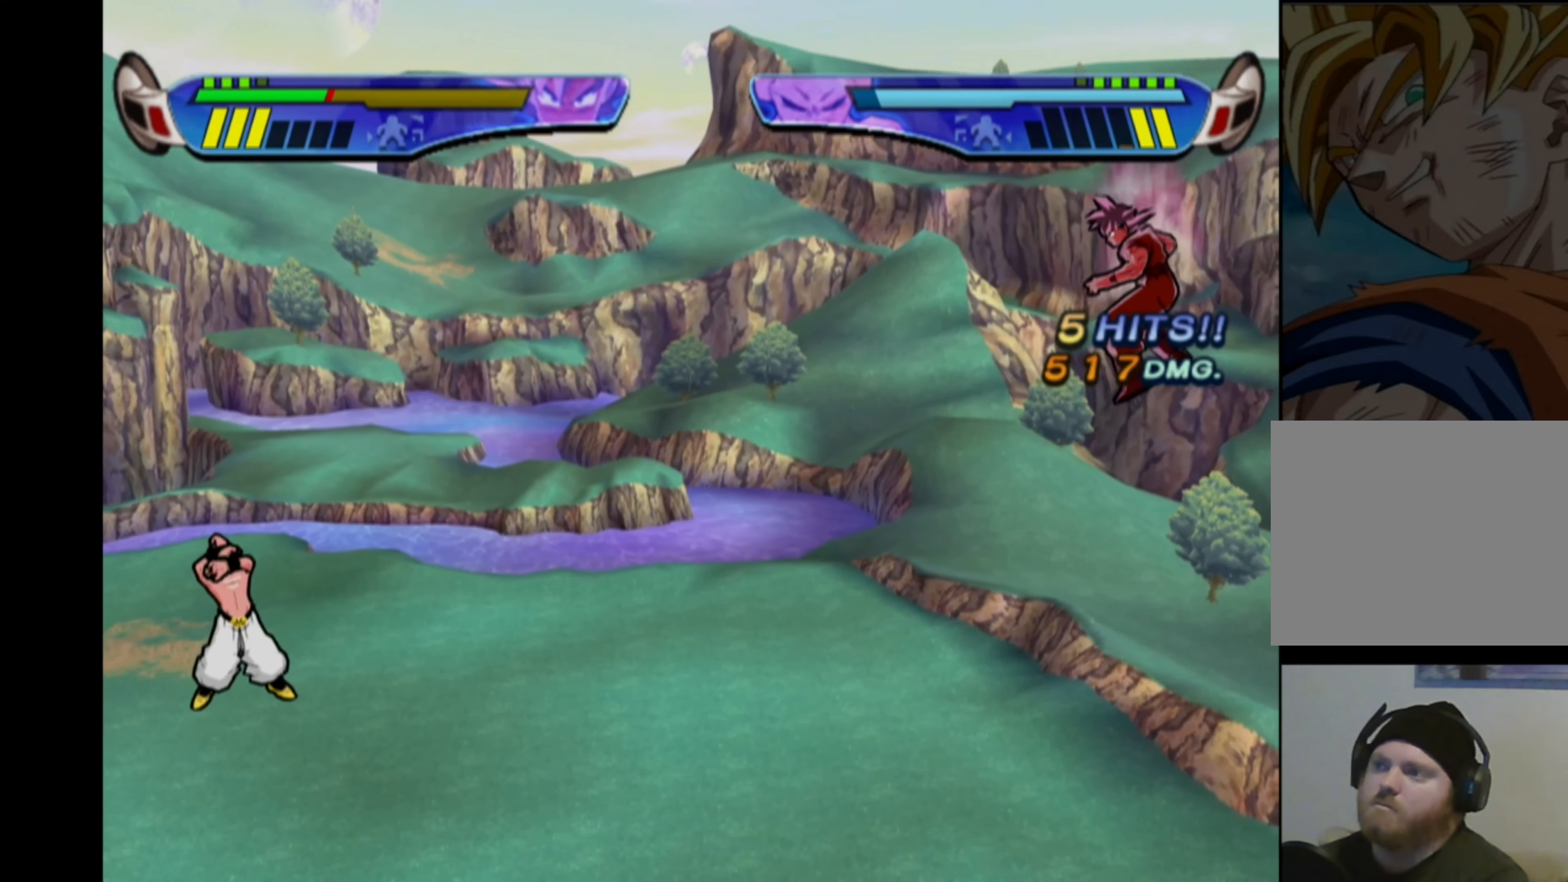
{"buttons": ["DPAD_LEFT"], "left_stick": "center", "right_stick": "center", "events": [[67, "DPAD_LEFT", "down"]]}
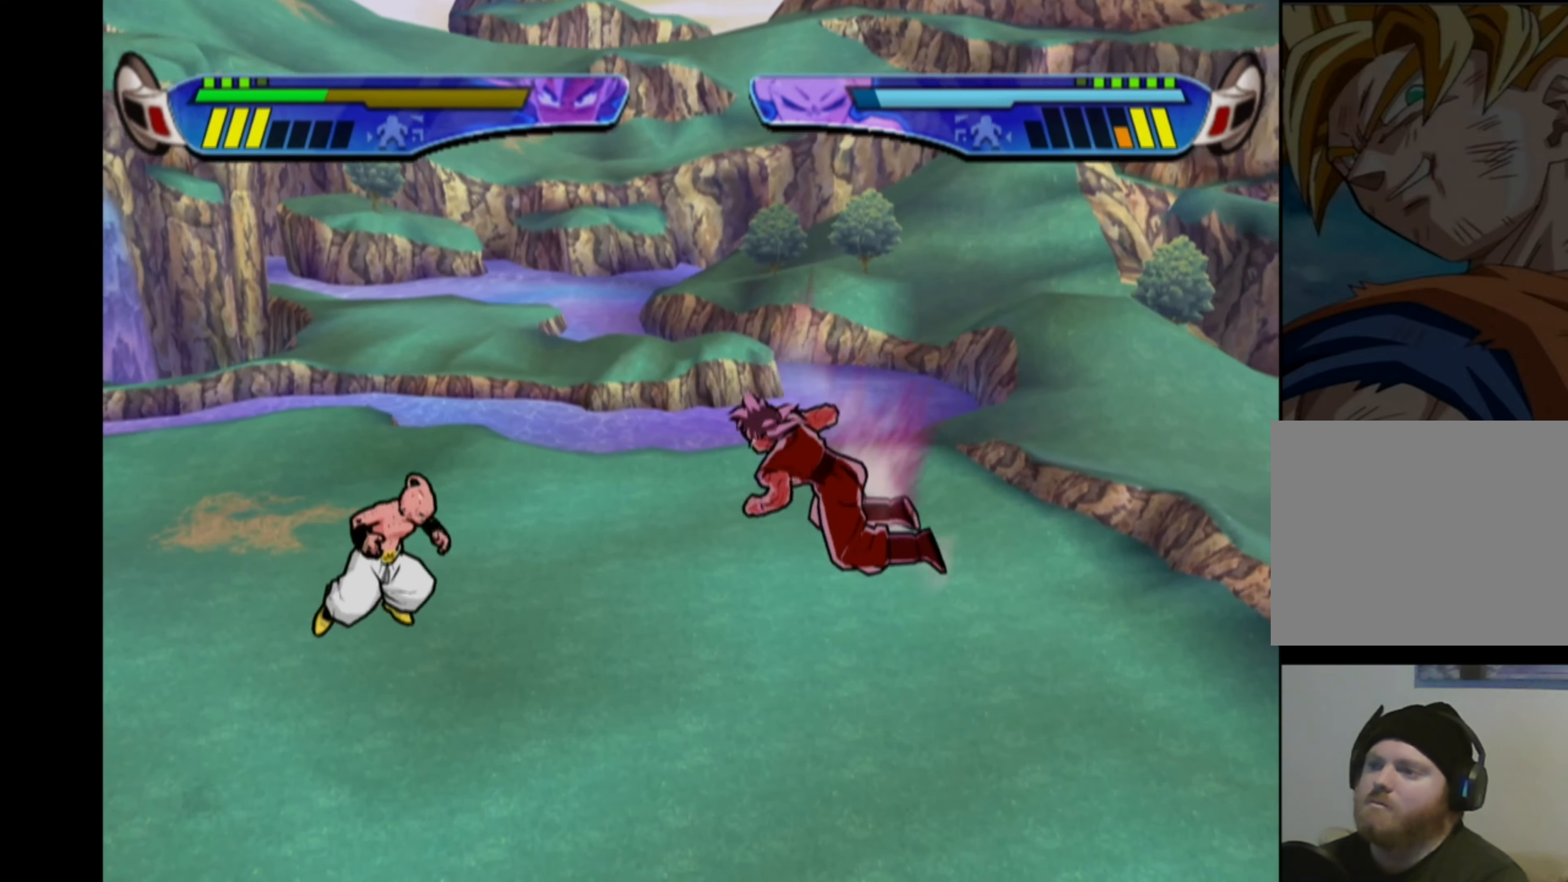
{"buttons": [], "left_stick": "center", "right_stick": "center", "events": [[33, "SQUARE", "down"], [133, "SQUARE", "up"], [150, "DPAD_LEFT", "up"], [167, "CIRCLE", "down"], [267, "CIRCLE", "up"]]}
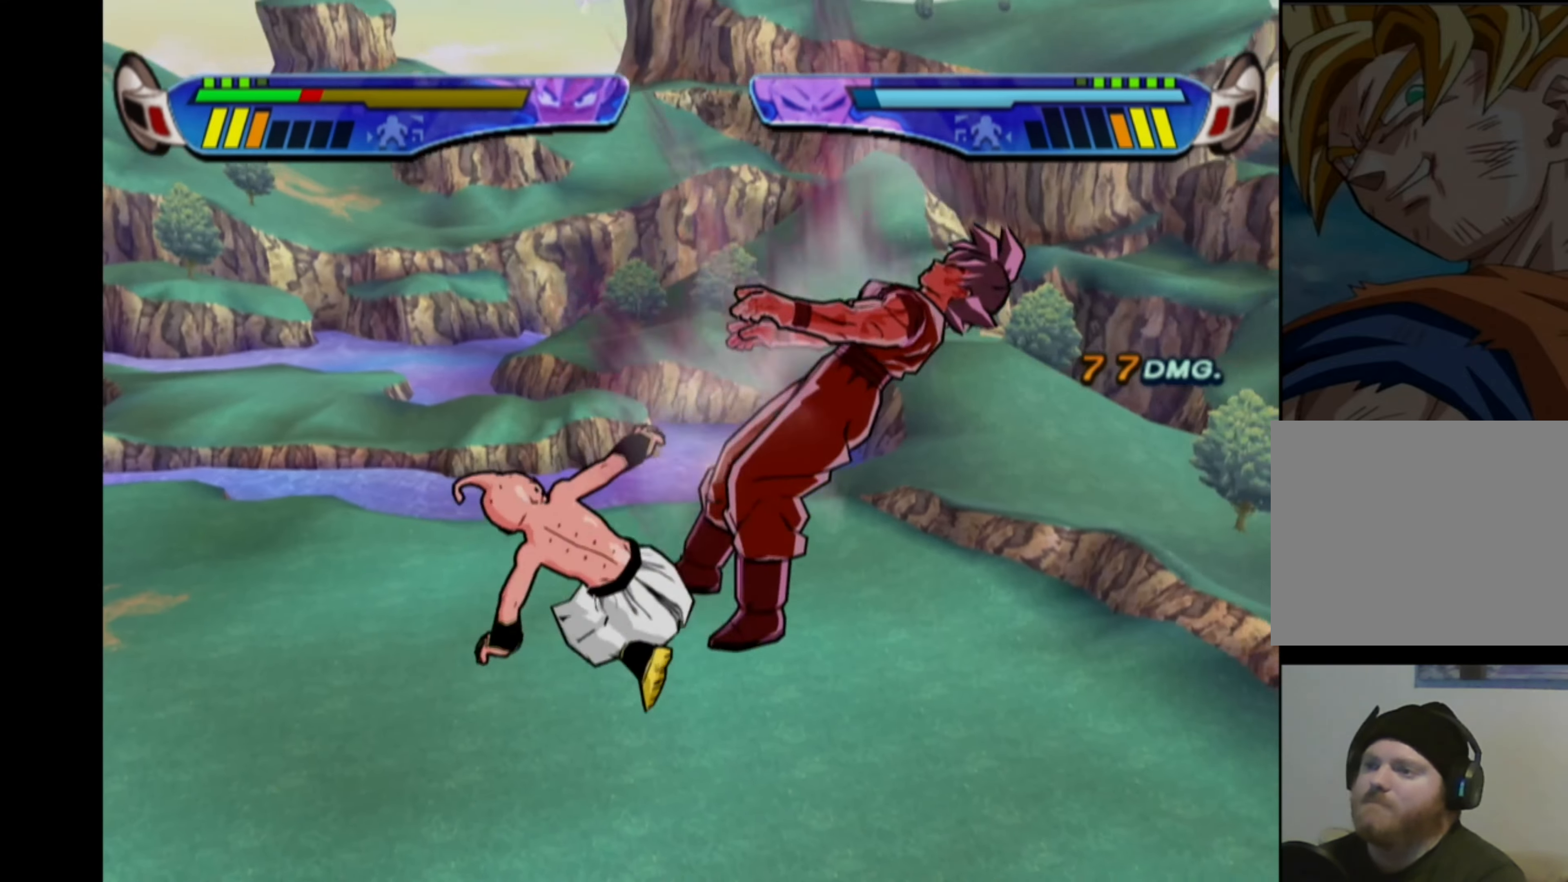
{"buttons": [], "left_stick": "center", "right_stick": "center", "events": [[133, "CROSS", "down"], [133, "DPAD_LEFT", "down"], [217, "DPAD_LEFT", "up"], [233, "CROSS", "up"], [283, "CROSS", "down"], [367, "CROSS", "up"], [417, "CROSS", "down"], [500, "CROSS", "up"]]}
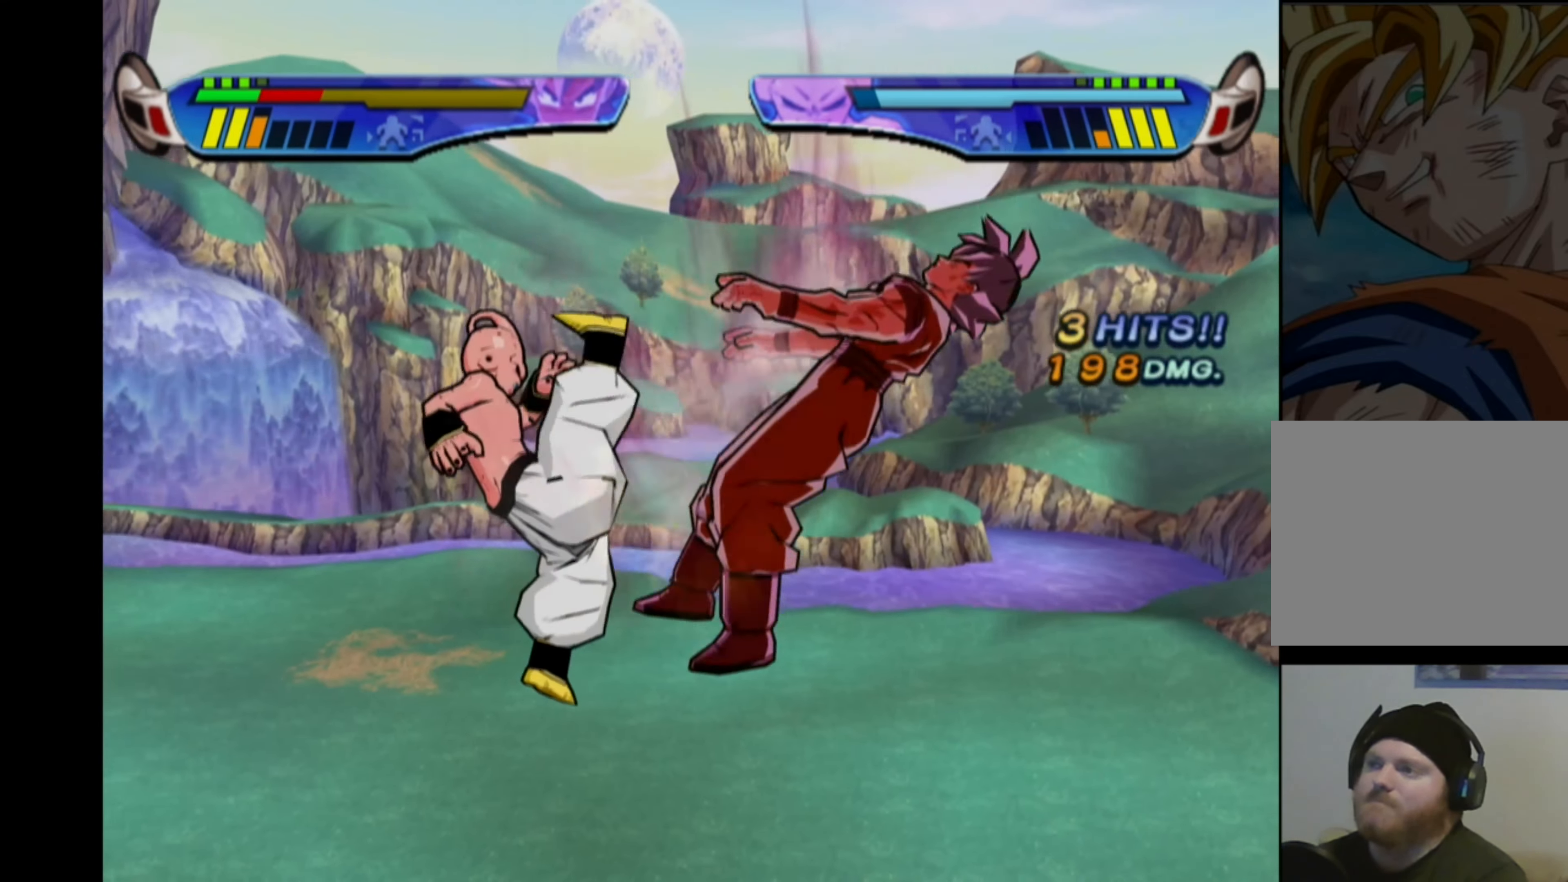
{"buttons": ["CROSS"], "left_stick": "center", "right_stick": "center", "events": [[67, "CROSS", "down"], [133, "CROSS", "up"], [183, "CROSS", "down"], [267, "CROSS", "up"], [333, "CROSS", "down"], [400, "CROSS", "up"], [450, "CROSS", "down"]]}
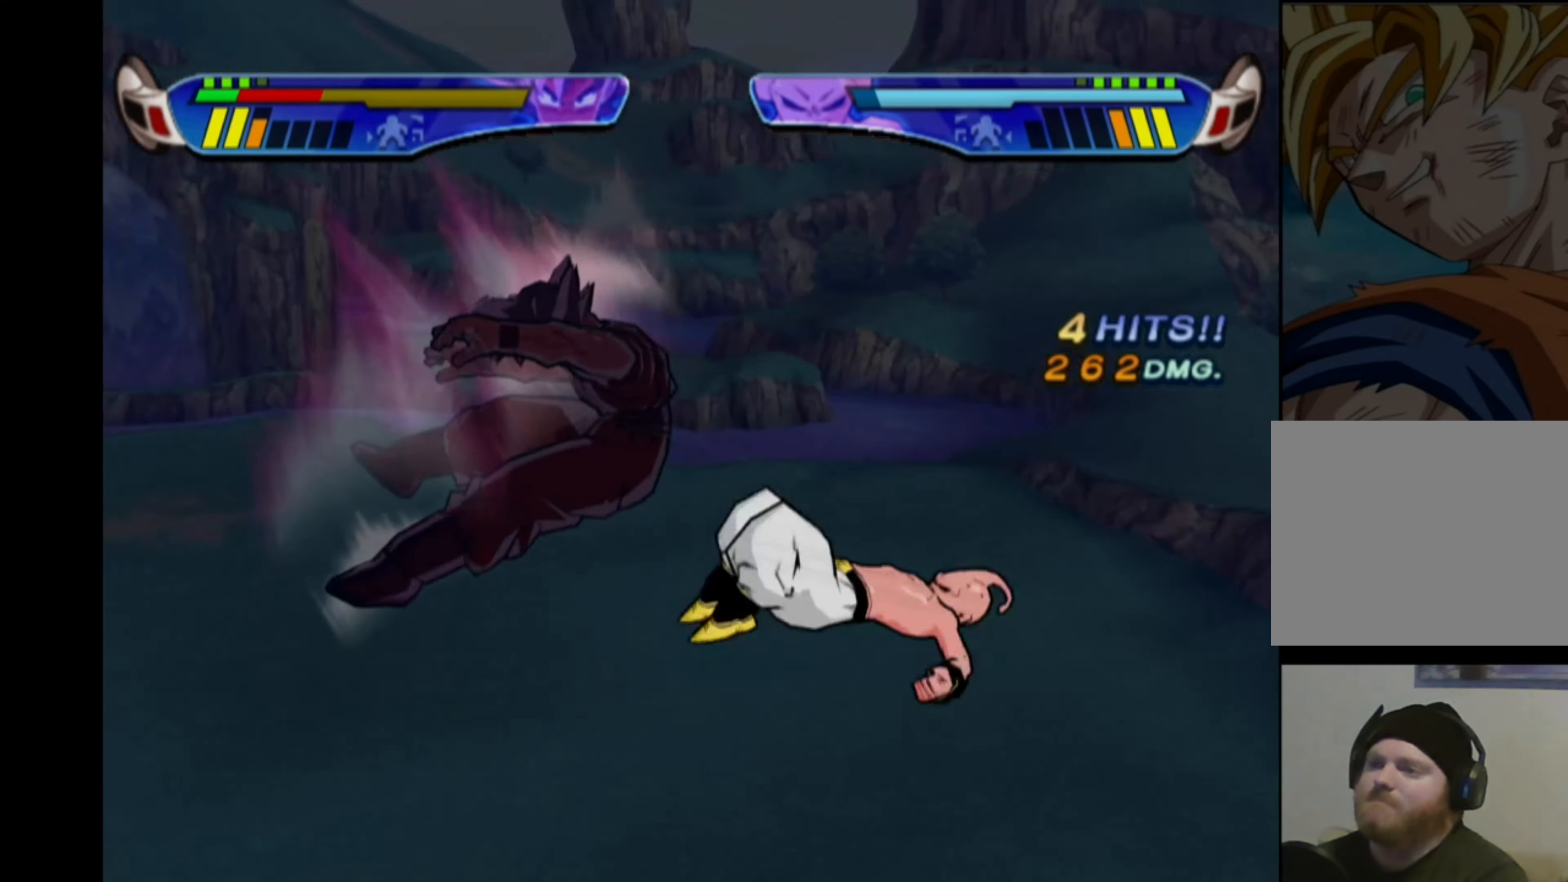
{"buttons": [], "left_stick": "center", "right_stick": "center", "events": [[33, "CROSS", "up"], [67, "DPAD_RIGHT", "down"], [100, "CROSS", "down"], [250, "CROSS", "up"], [283, "DPAD_RIGHT", "up"]]}
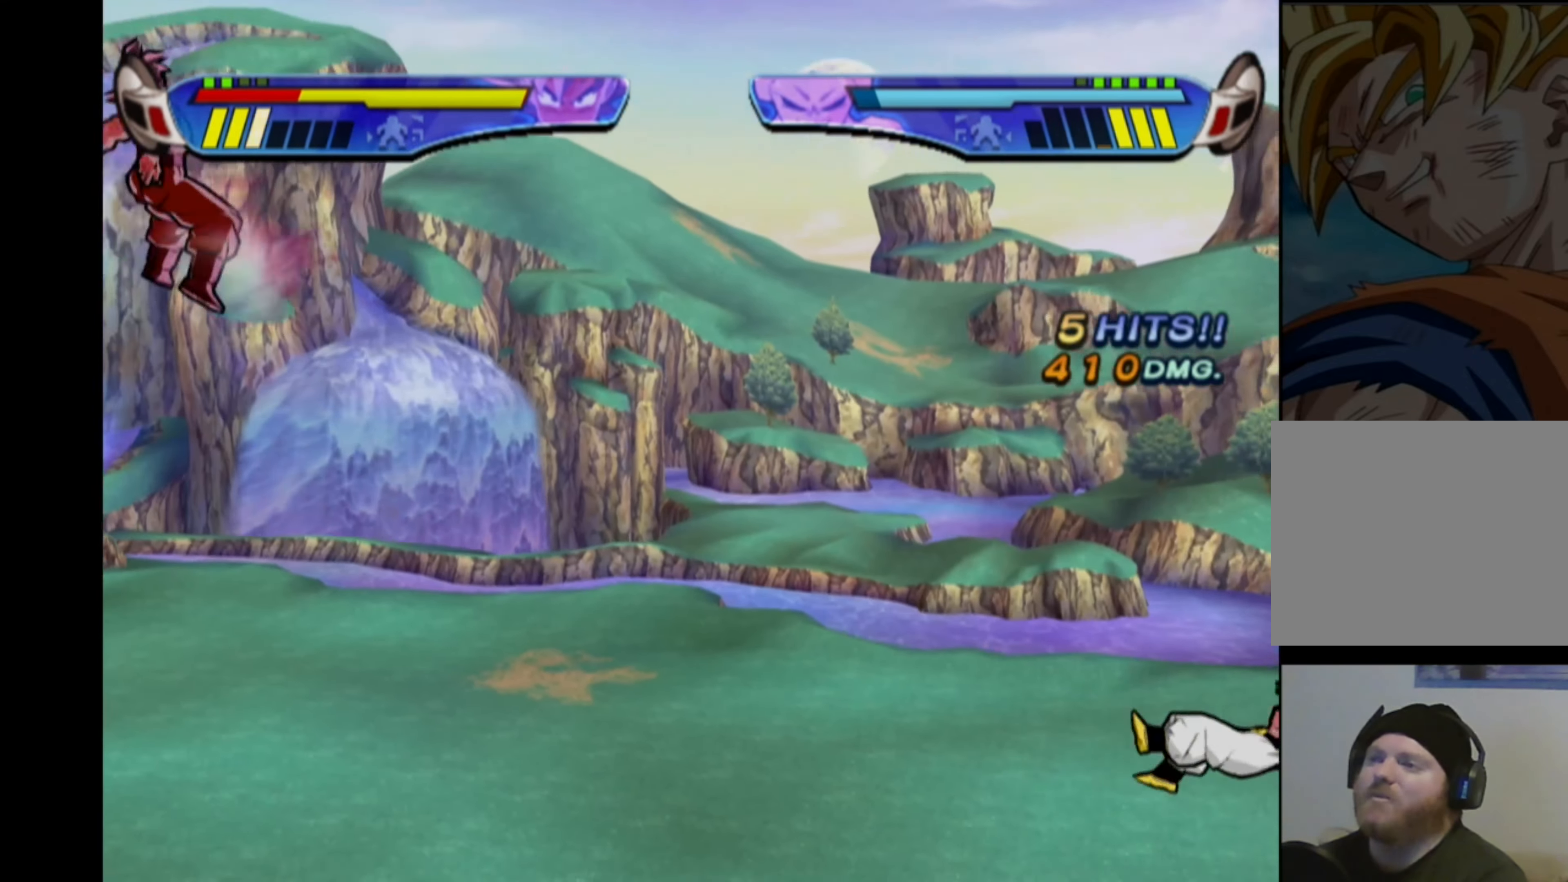
{"buttons": ["DPAD_RIGHT"], "left_stick": "center", "right_stick": "center", "events": [[300, "DPAD_RIGHT", "down"], [367, "DPAD_RIGHT", "up"], [433, "DPAD_RIGHT", "down"]]}
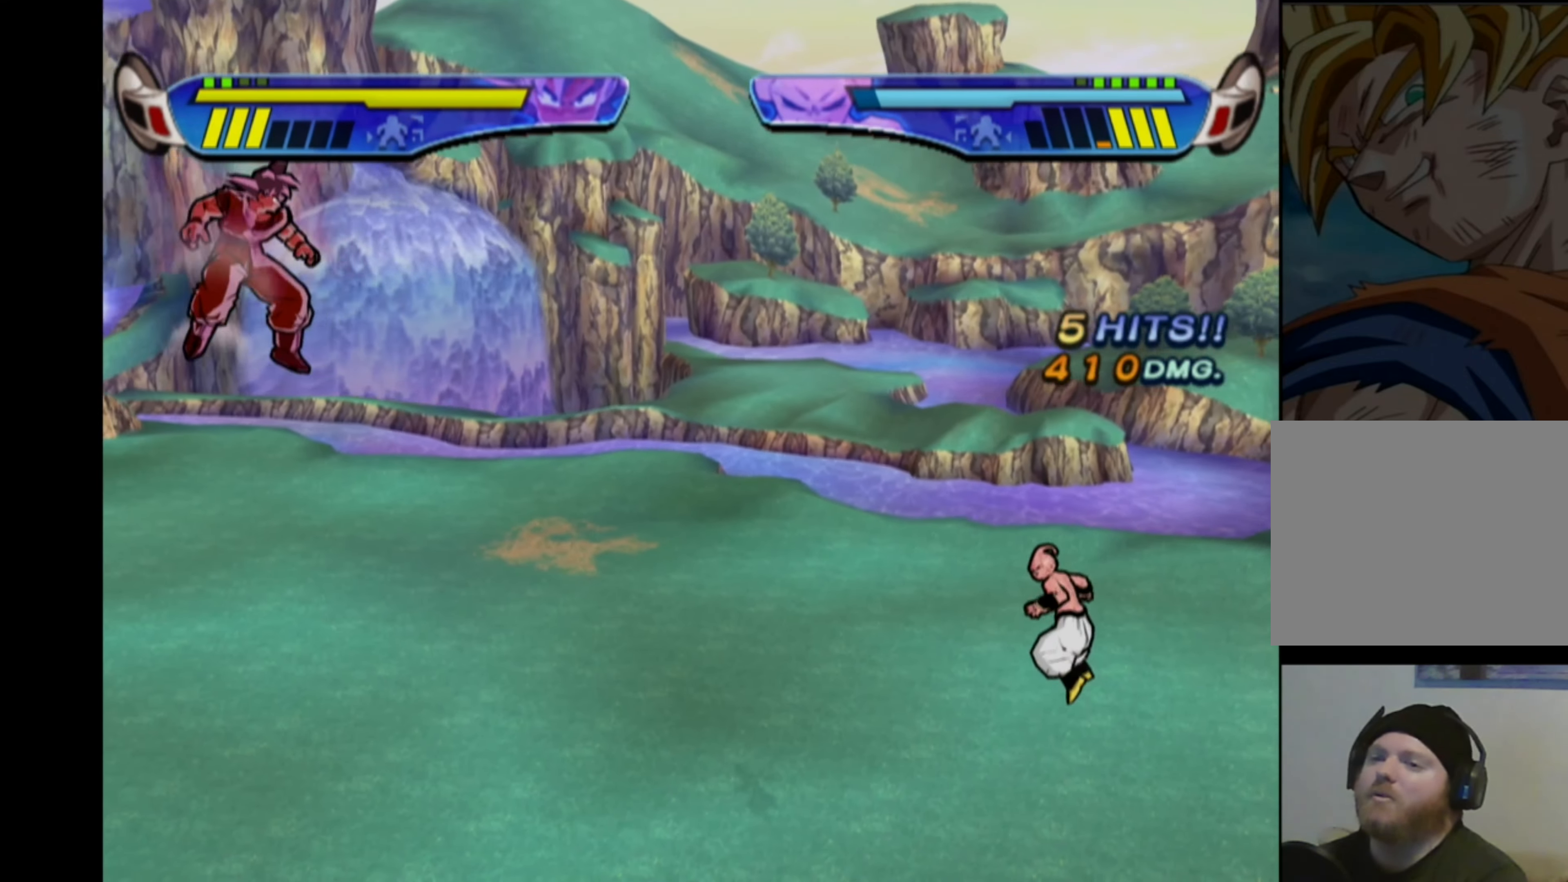
{"buttons": ["CIRCLE"], "left_stick": "center", "right_stick": "center", "events": [[334, "SQUARE", "down"], [434, "SQUARE", "up"], [450, "DPAD_RIGHT", "up"], [500, "CIRCLE", "down"]]}
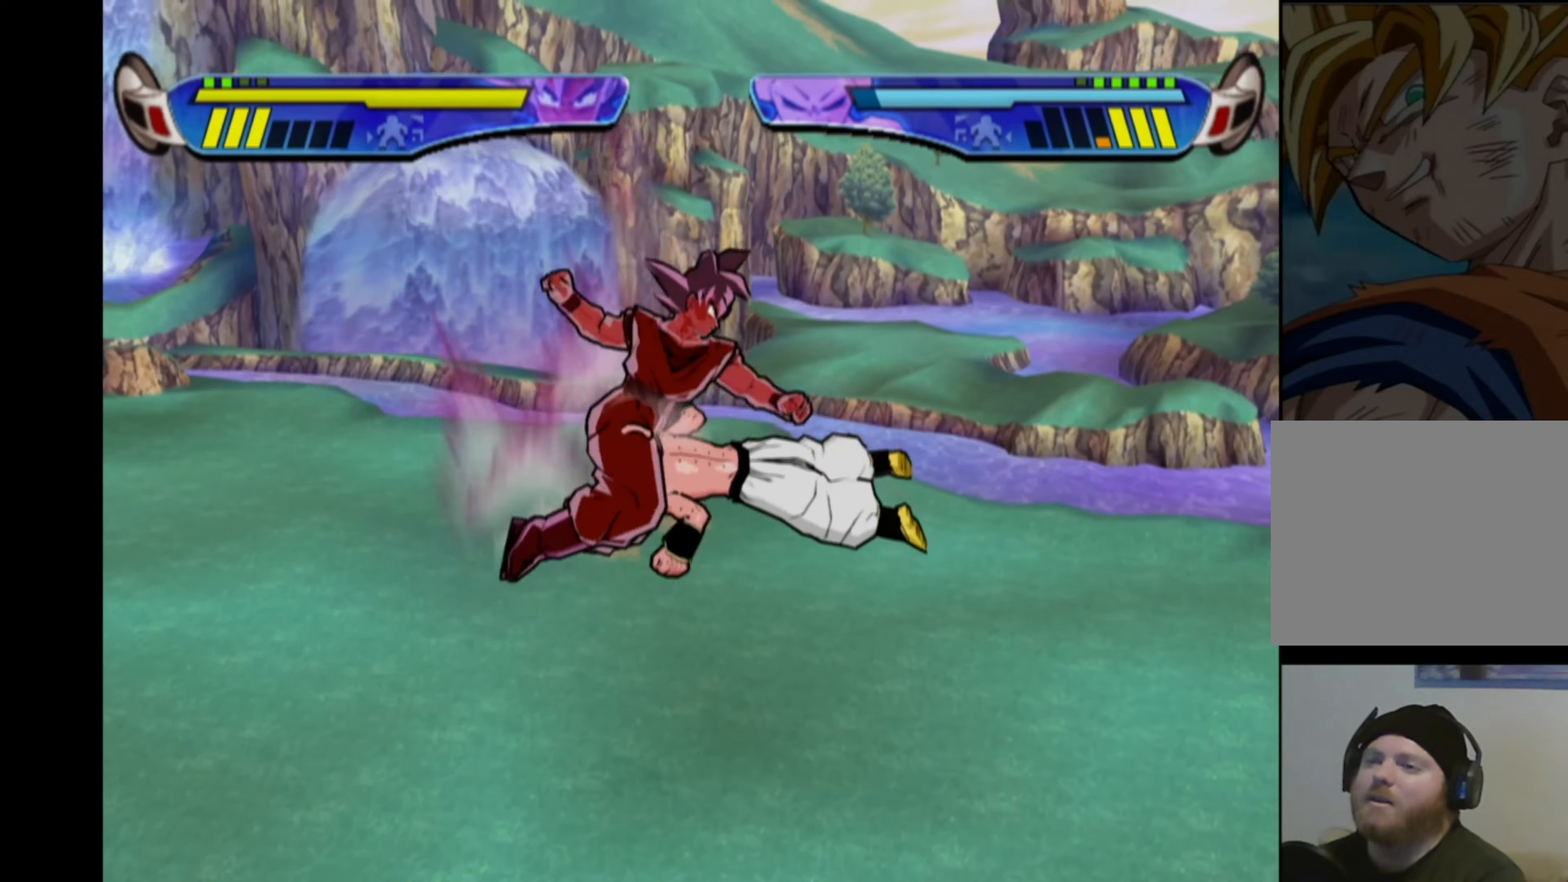
{"buttons": ["CROSS", "DPAD_LEFT"], "left_stick": "center", "right_stick": "center", "events": [[117, "CIRCLE", "up"], [467, "CROSS", "down"], [467, "DPAD_LEFT", "down"]]}
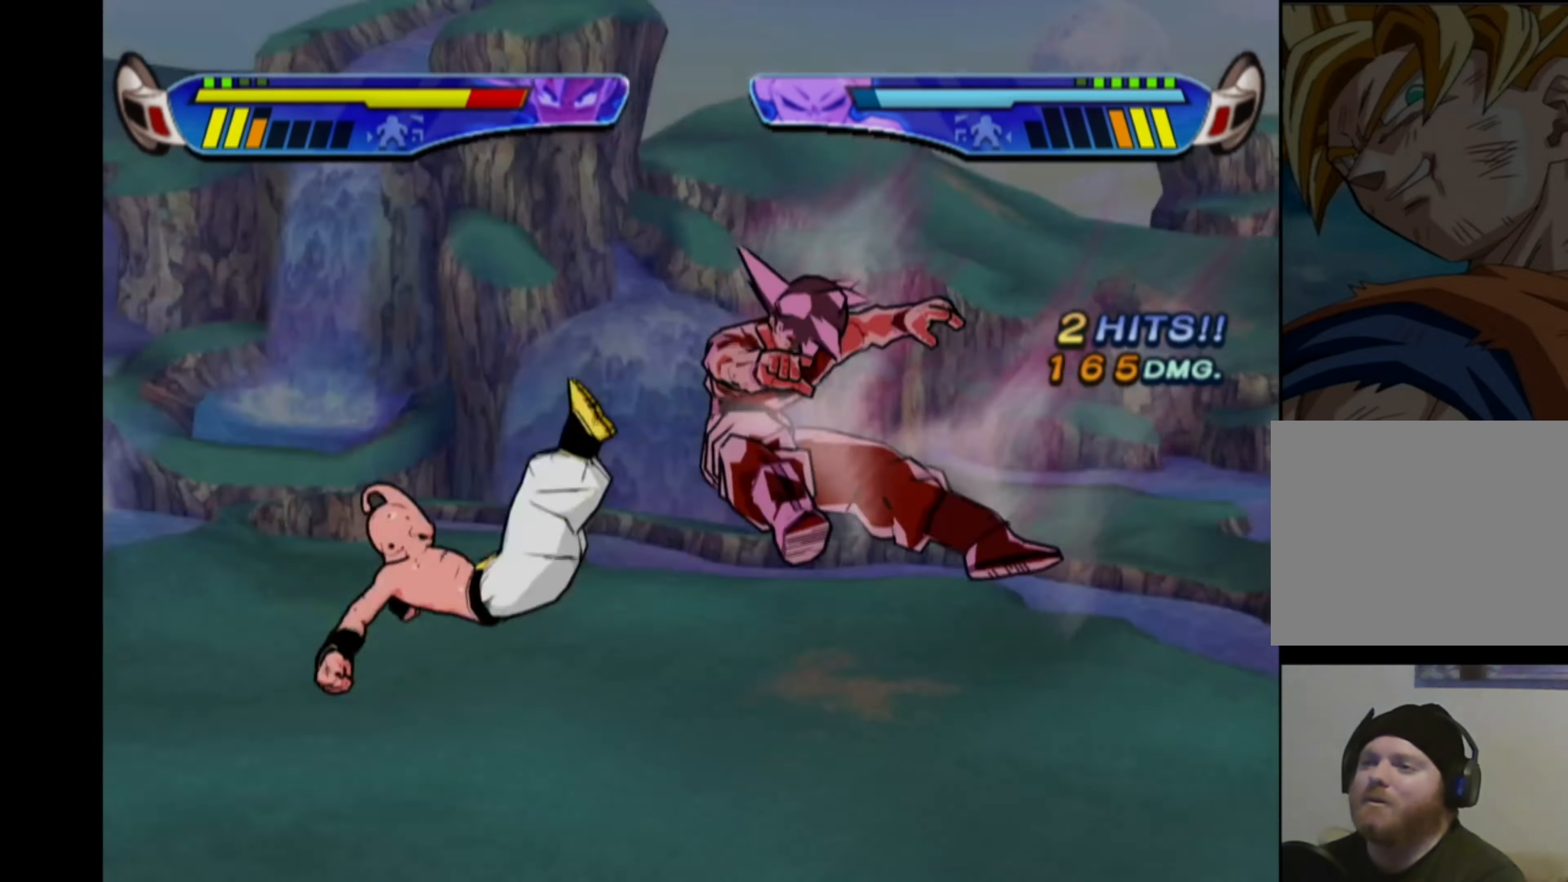
{"buttons": ["CROSS", "DPAD_RIGHT"], "left_stick": "center", "right_stick": "center", "events": [[150, "DPAD_LEFT", "up"], [167, "CROSS", "up"], [500, "CROSS", "down"], [500, "DPAD_RIGHT", "down"]]}
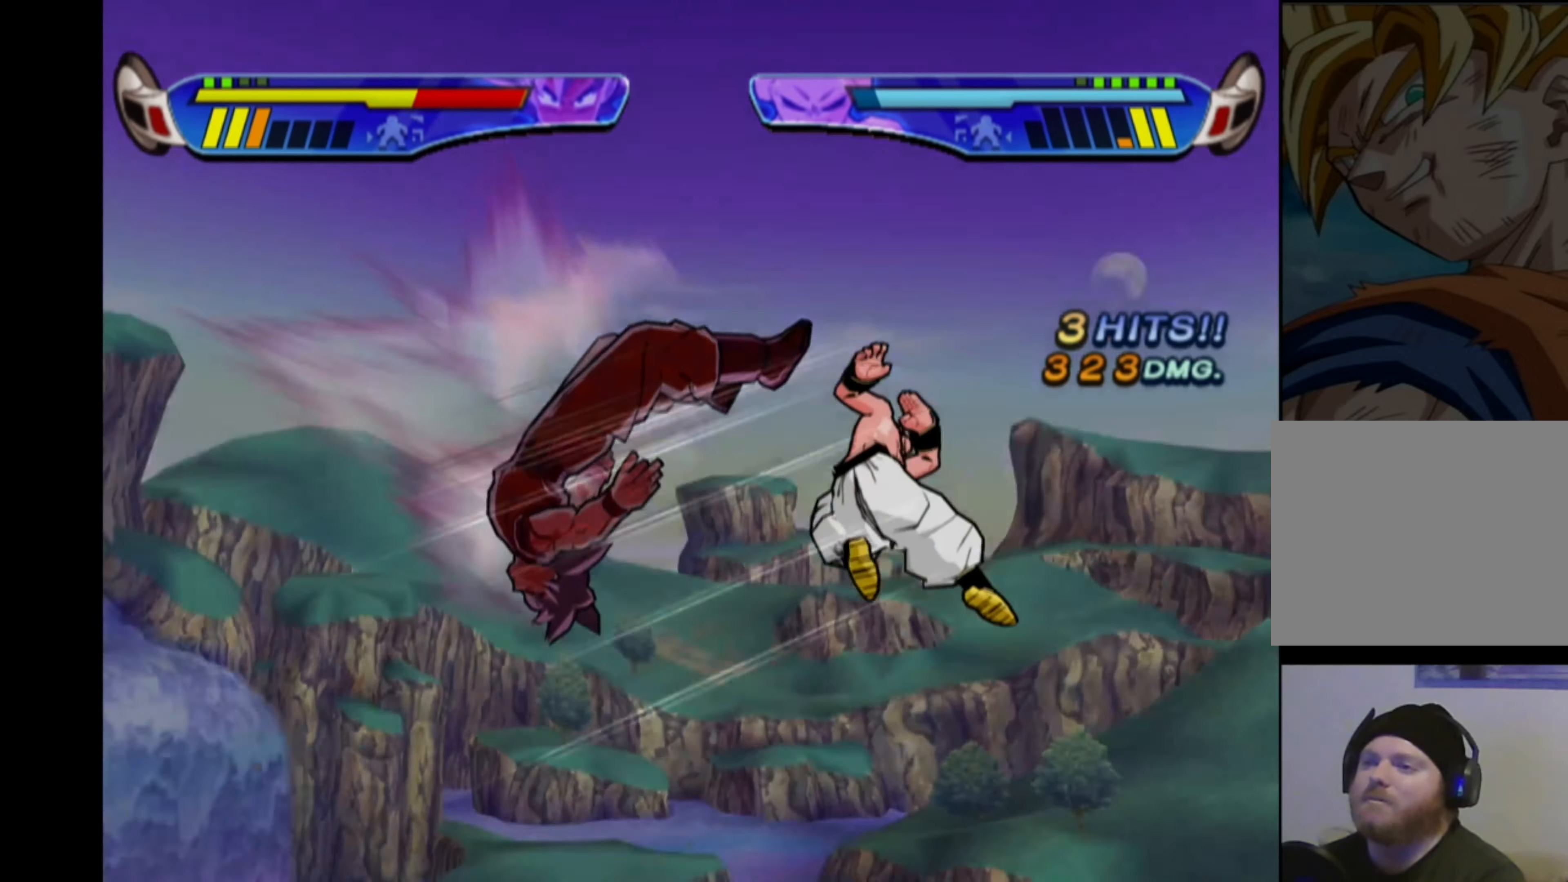
{"buttons": [], "left_stick": "center", "right_stick": "center", "events": [[250, "DPAD_RIGHT", "up"], [284, "CROSS", "up"], [367, "SQUARE", "down"], [450, "SQUARE", "up"]]}
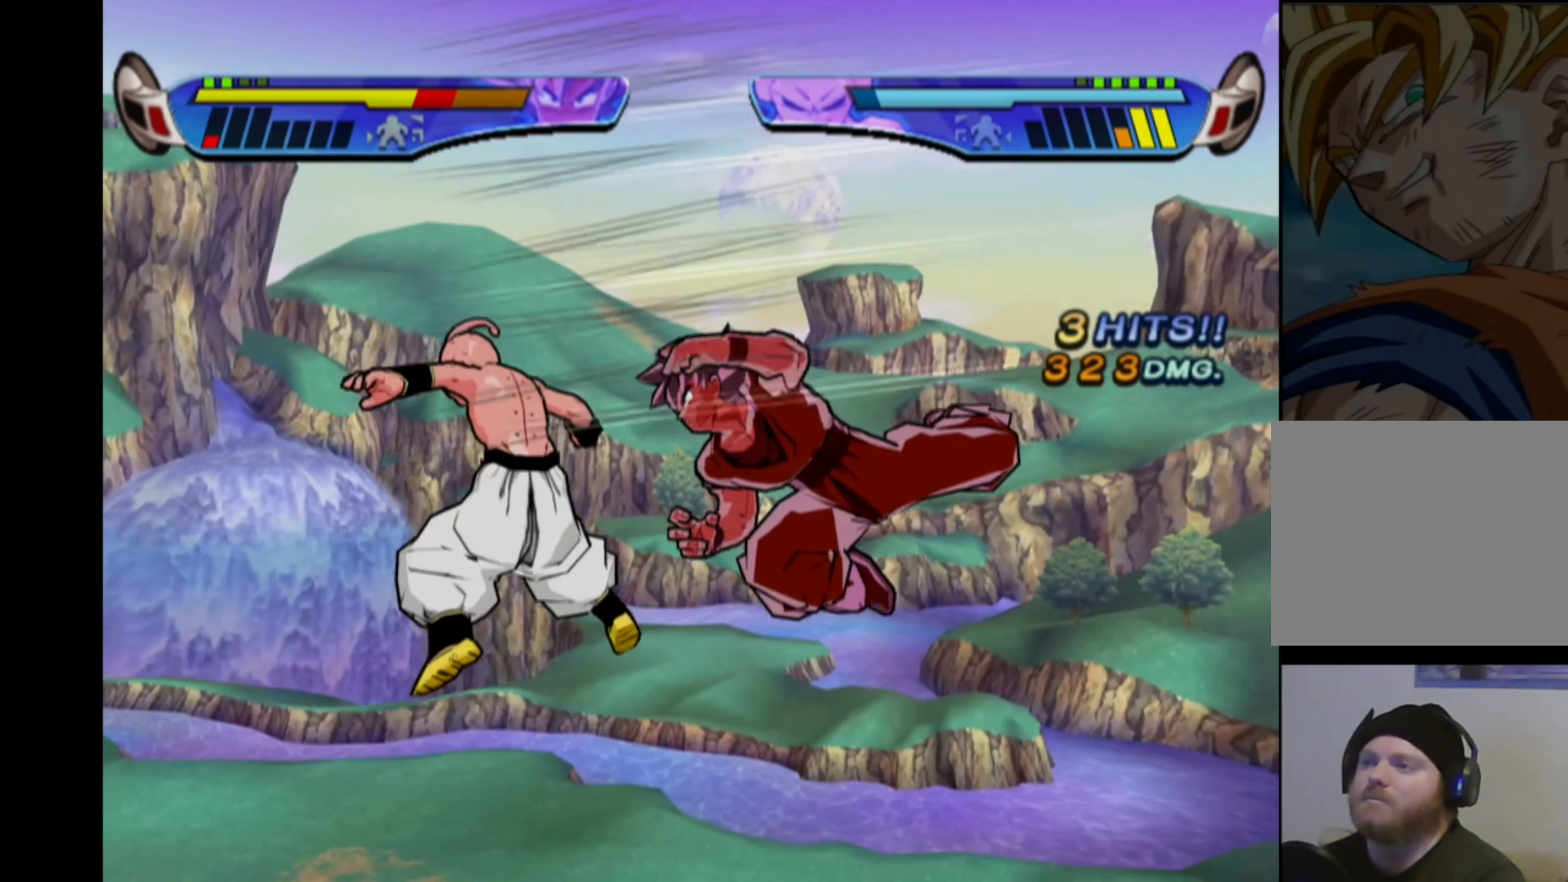
{"buttons": [], "left_stick": "center", "right_stick": "center", "events": [[17, "SQUARE", "down"], [84, "SQUARE", "up"], [150, "SQUARE", "down"], [217, "SQUARE", "up"], [300, "SQUARE", "down"], [367, "SQUARE", "up"]]}
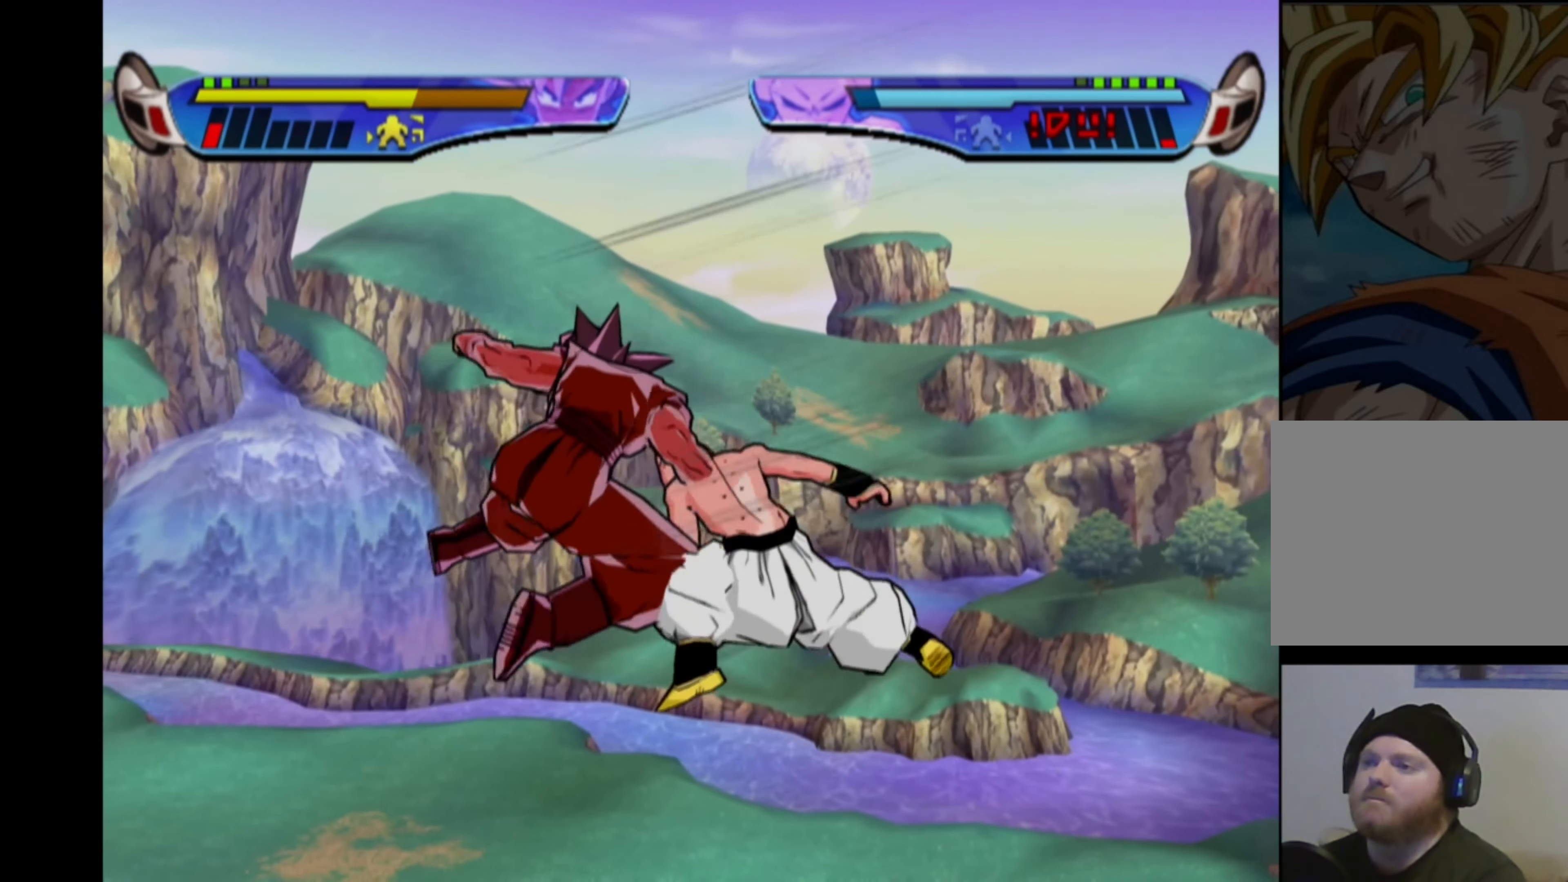
{"buttons": [], "left_stick": "center", "right_stick": "center", "events": [[34, "CROSS", "down"], [34, "DPAD_RIGHT", "down"], [200, "CROSS", "up"], [217, "DPAD_RIGHT", "up"], [250, "CROSS", "down"], [350, "CROSS", "up"], [400, "CROSS", "down"], [500, "CROSS", "up"]]}
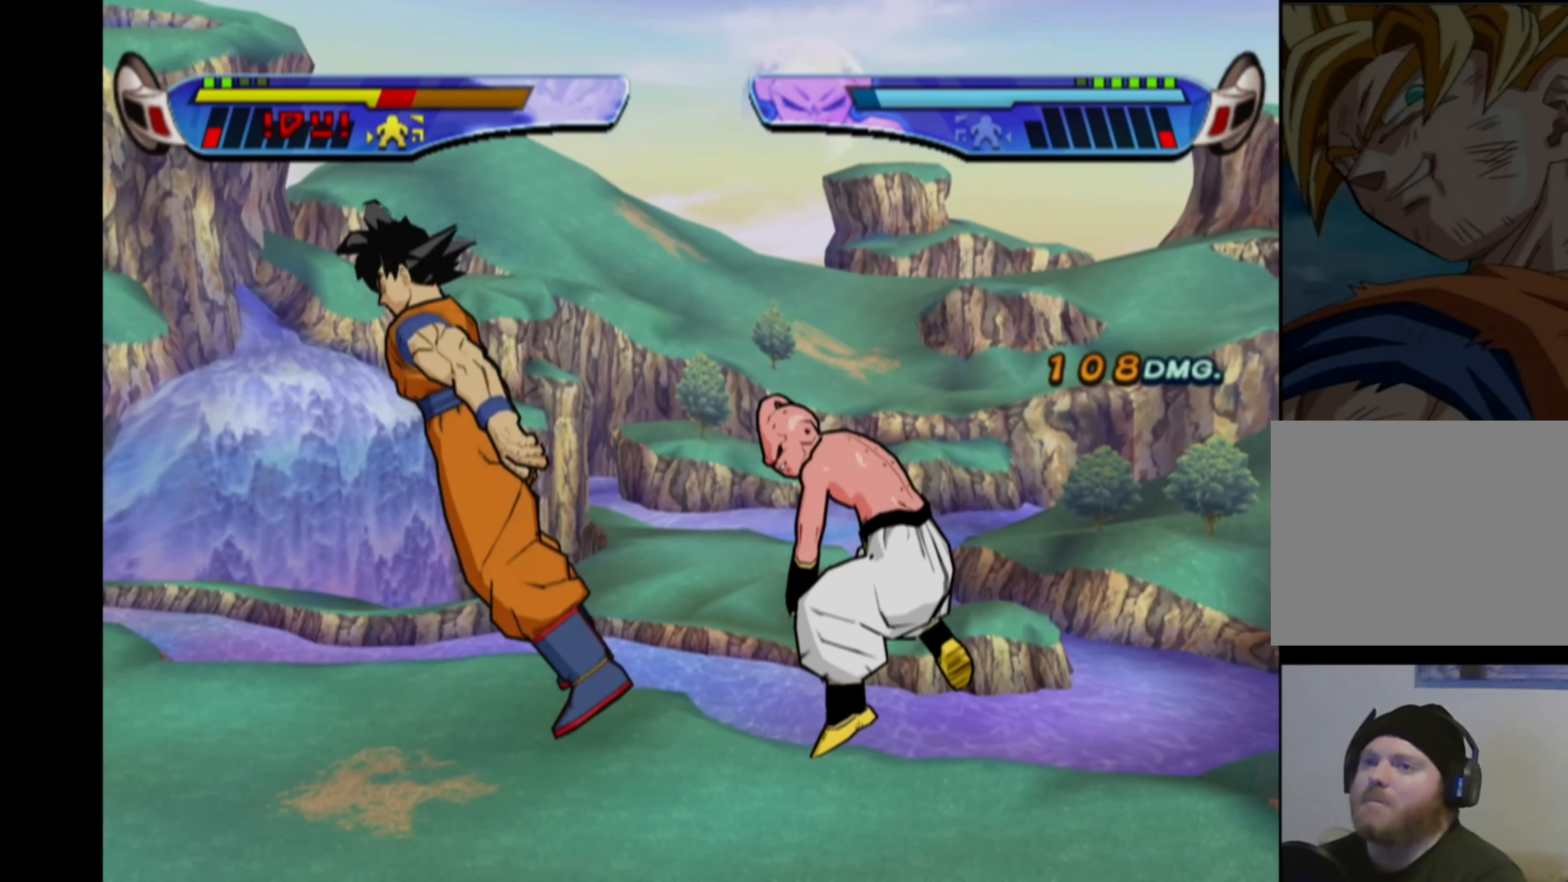
{"buttons": [], "left_stick": "center", "right_stick": "center", "events": [[67, "CROSS", "down"], [150, "CROSS", "up"], [217, "CROSS", "down"], [300, "CROSS", "up"], [367, "CROSS", "down"], [434, "CROSS", "up"]]}
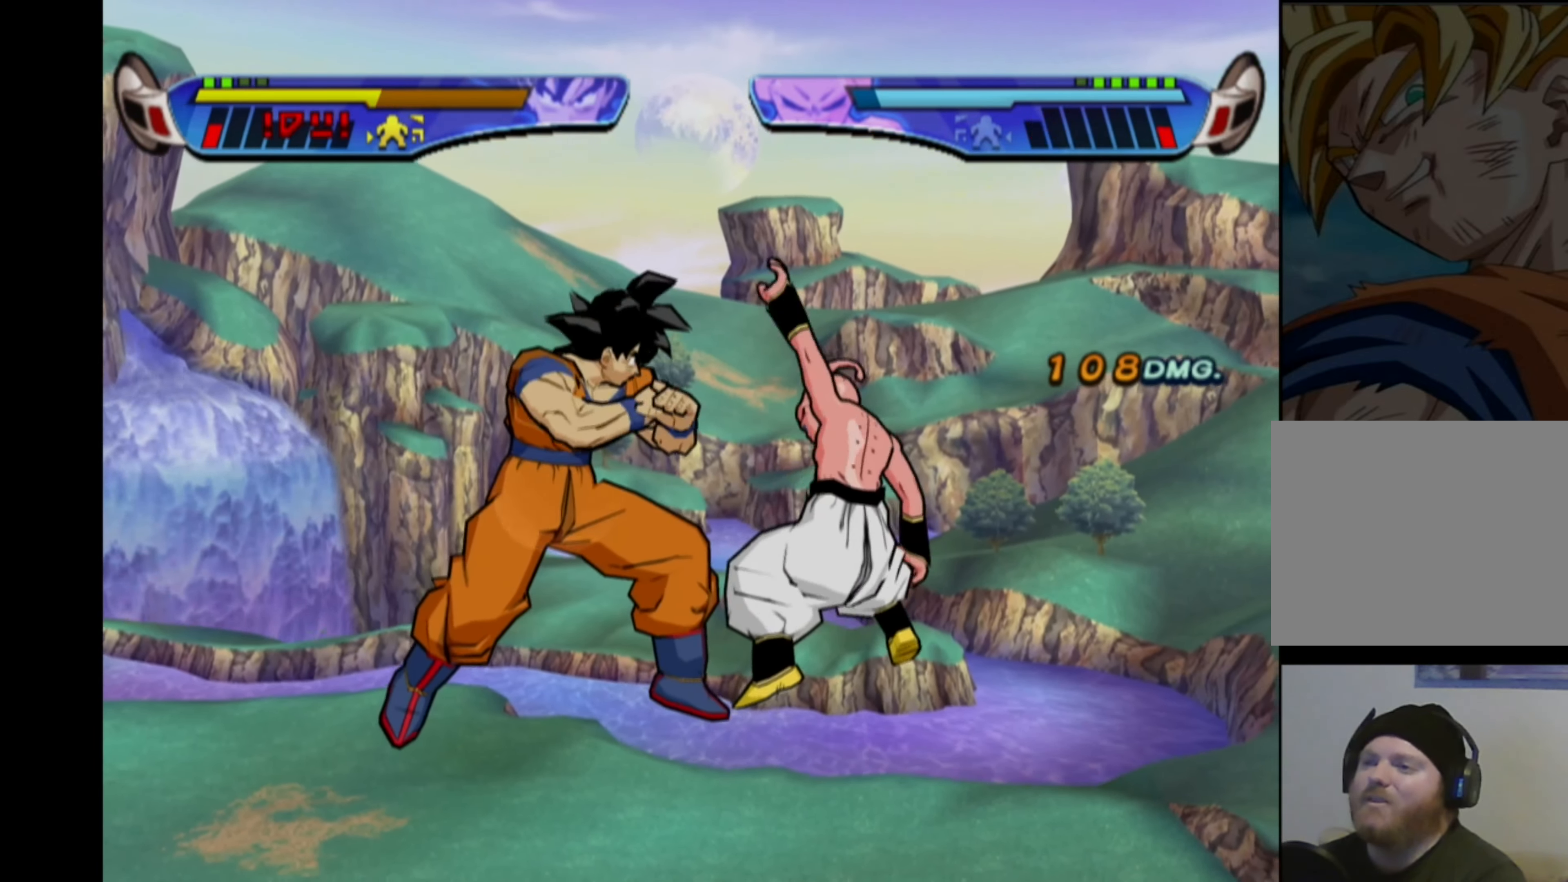
{"buttons": ["SQUARE"], "left_stick": "center", "right_stick": "center", "events": [[17, "CROSS", "down"], [100, "CROSS", "up"], [200, "SQUARE", "down"], [284, "SQUARE", "up"], [334, "SQUARE", "down"], [417, "SQUARE", "up"], [484, "SQUARE", "down"]]}
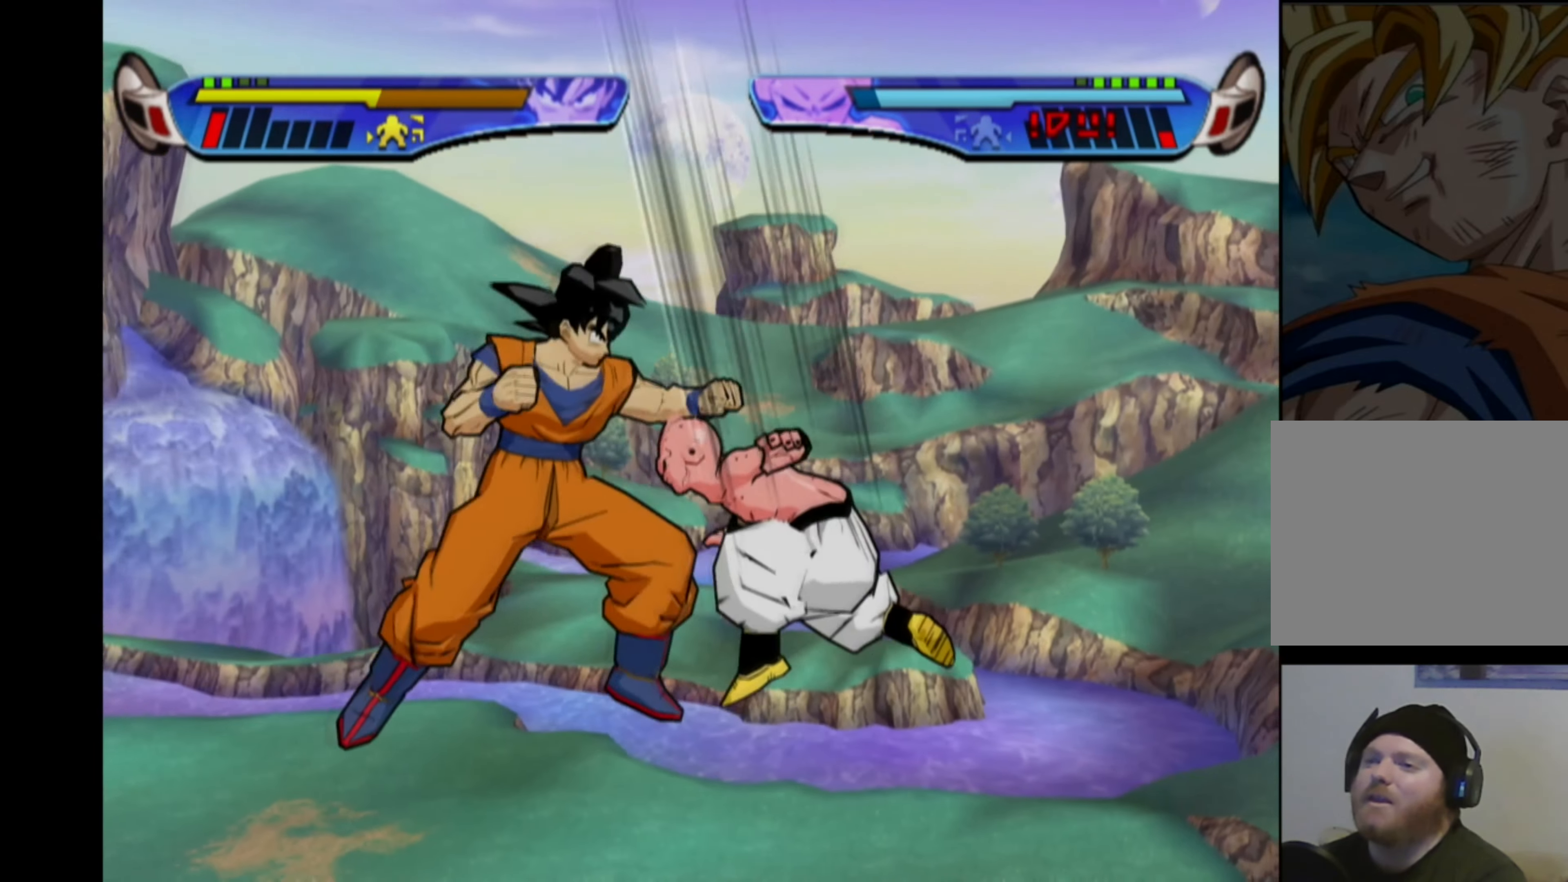
{"buttons": ["SQUARE"], "left_stick": "center", "right_stick": "center", "events": [[67, "SQUARE", "up"], [134, "SQUARE", "down"], [217, "SQUARE", "up"], [284, "SQUARE", "down"], [367, "SQUARE", "up"], [434, "SQUARE", "down"]]}
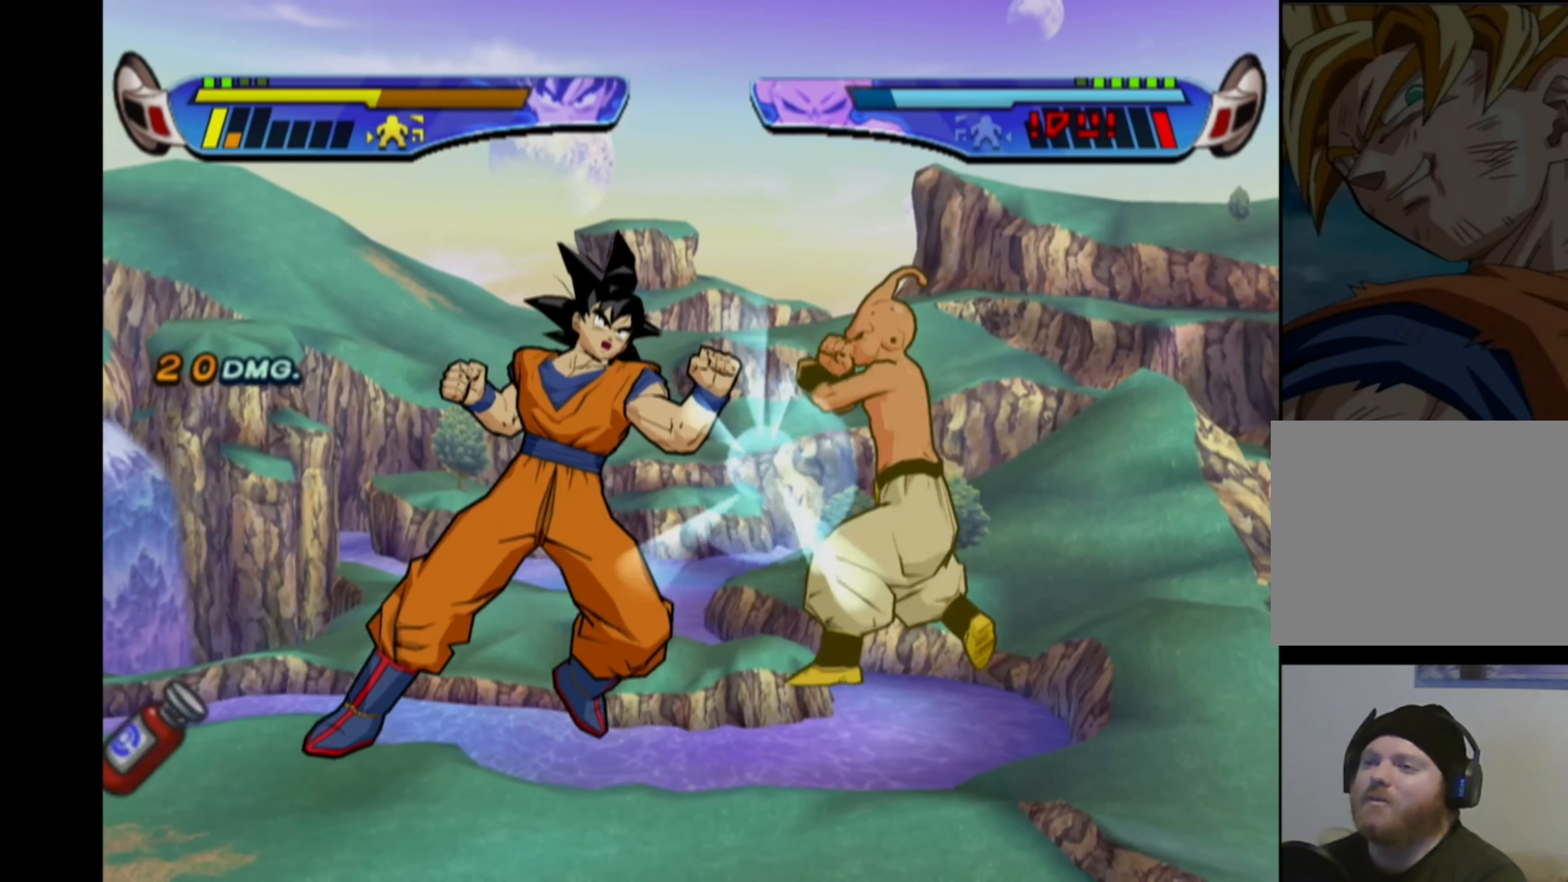
{"buttons": [], "left_stick": "center", "right_stick": "center", "events": [[17, "SQUARE", "up"], [67, "SQUARE", "down"], [150, "SQUARE", "up"], [200, "SQUARE", "down"], [300, "SQUARE", "up"]]}
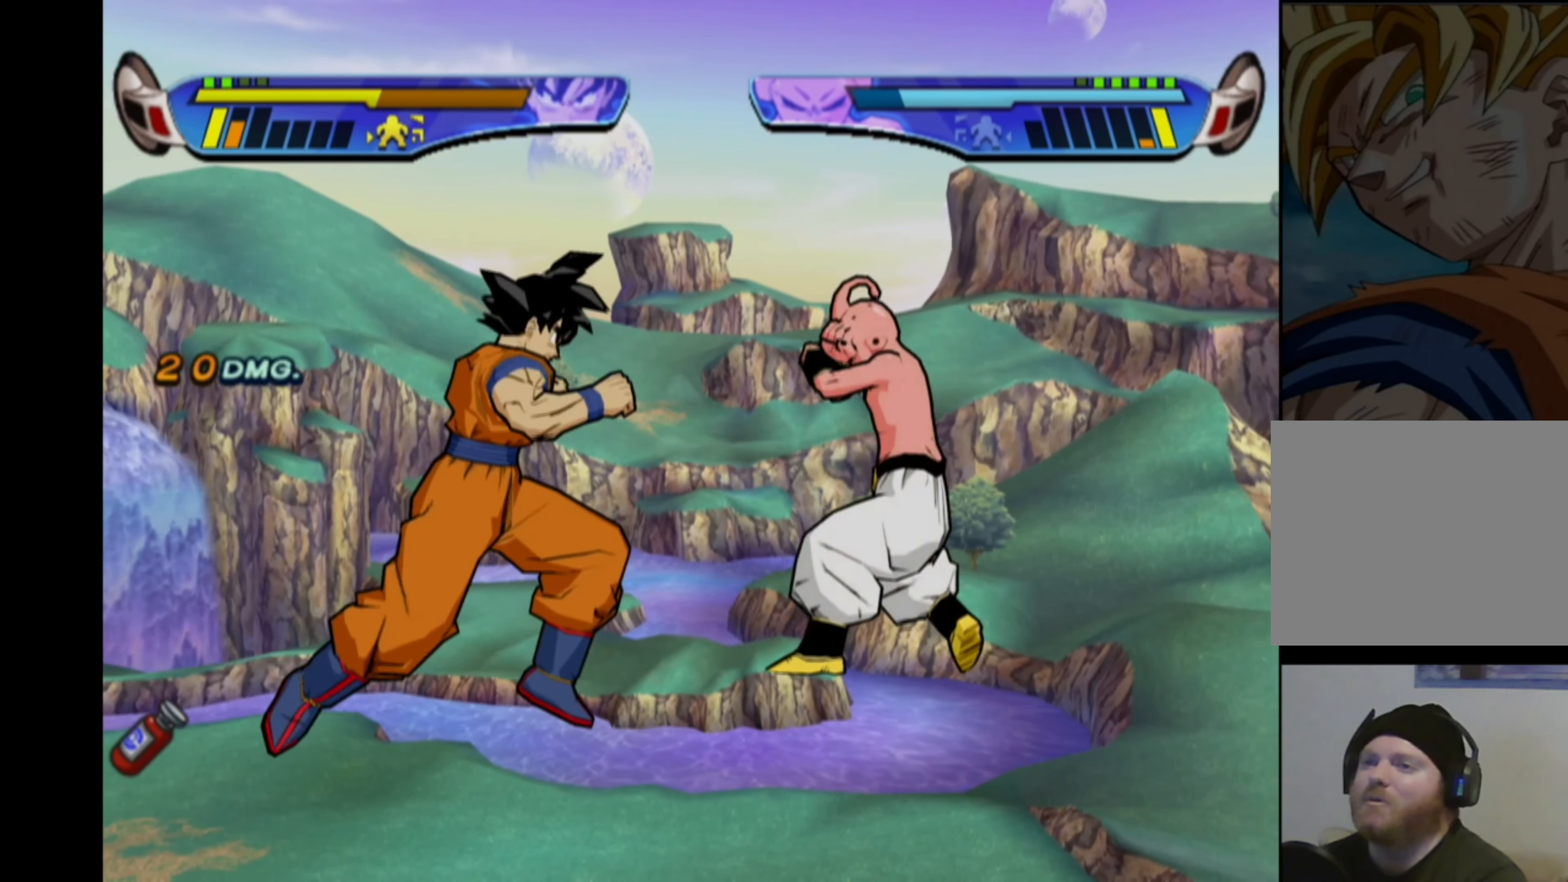
{"buttons": ["CROSS"], "left_stick": "center", "right_stick": "center", "events": [[134, "CROSS", "down"]]}
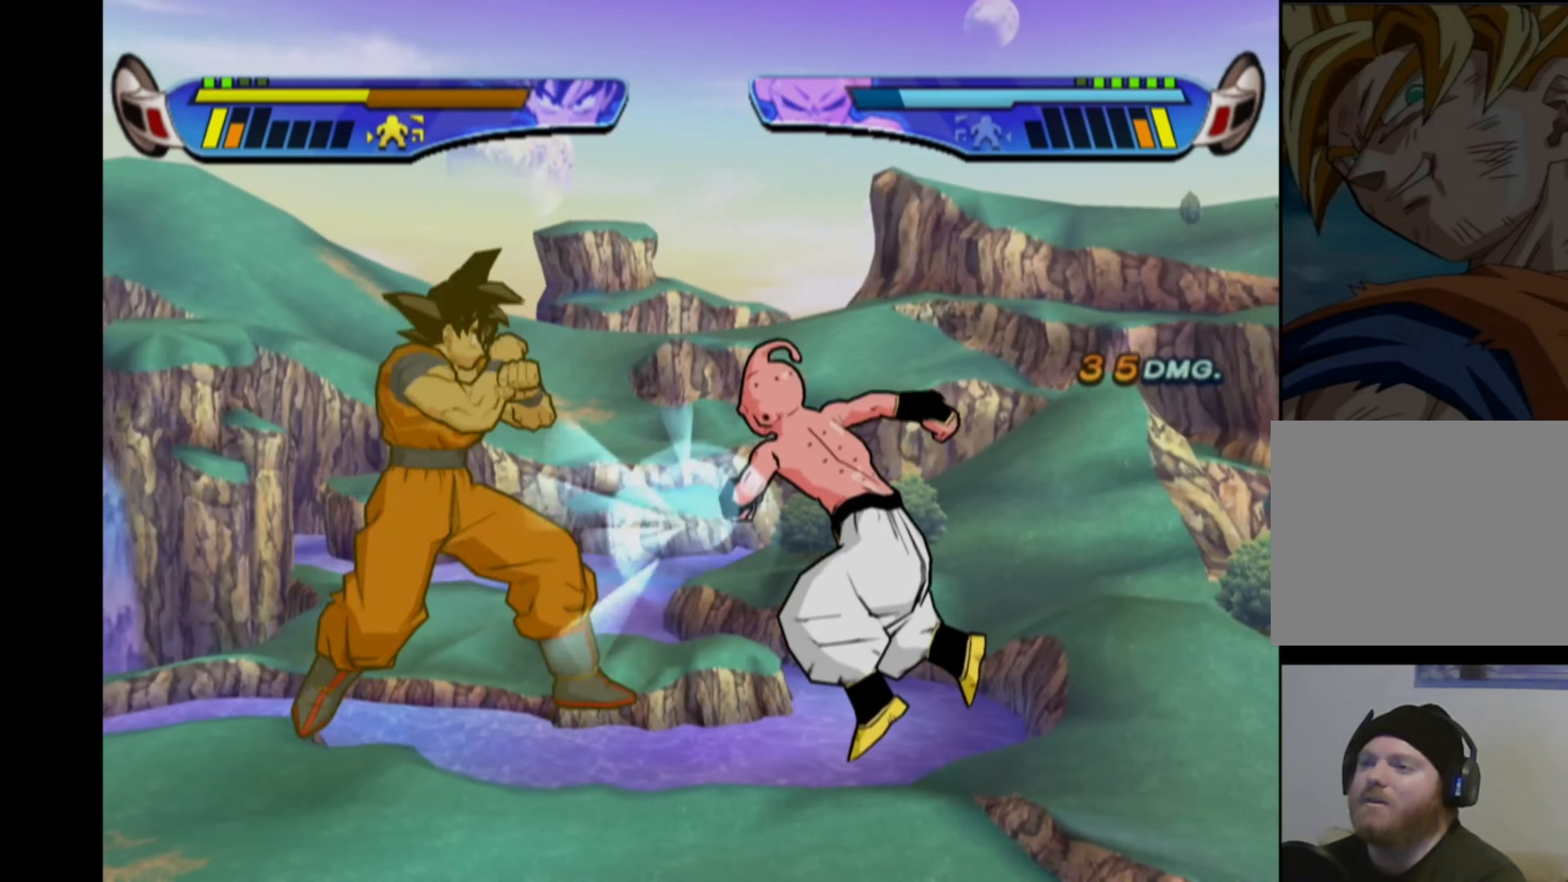
{"buttons": [], "left_stick": "center", "right_stick": "center", "events": [[500, "CROSS", "up"]]}
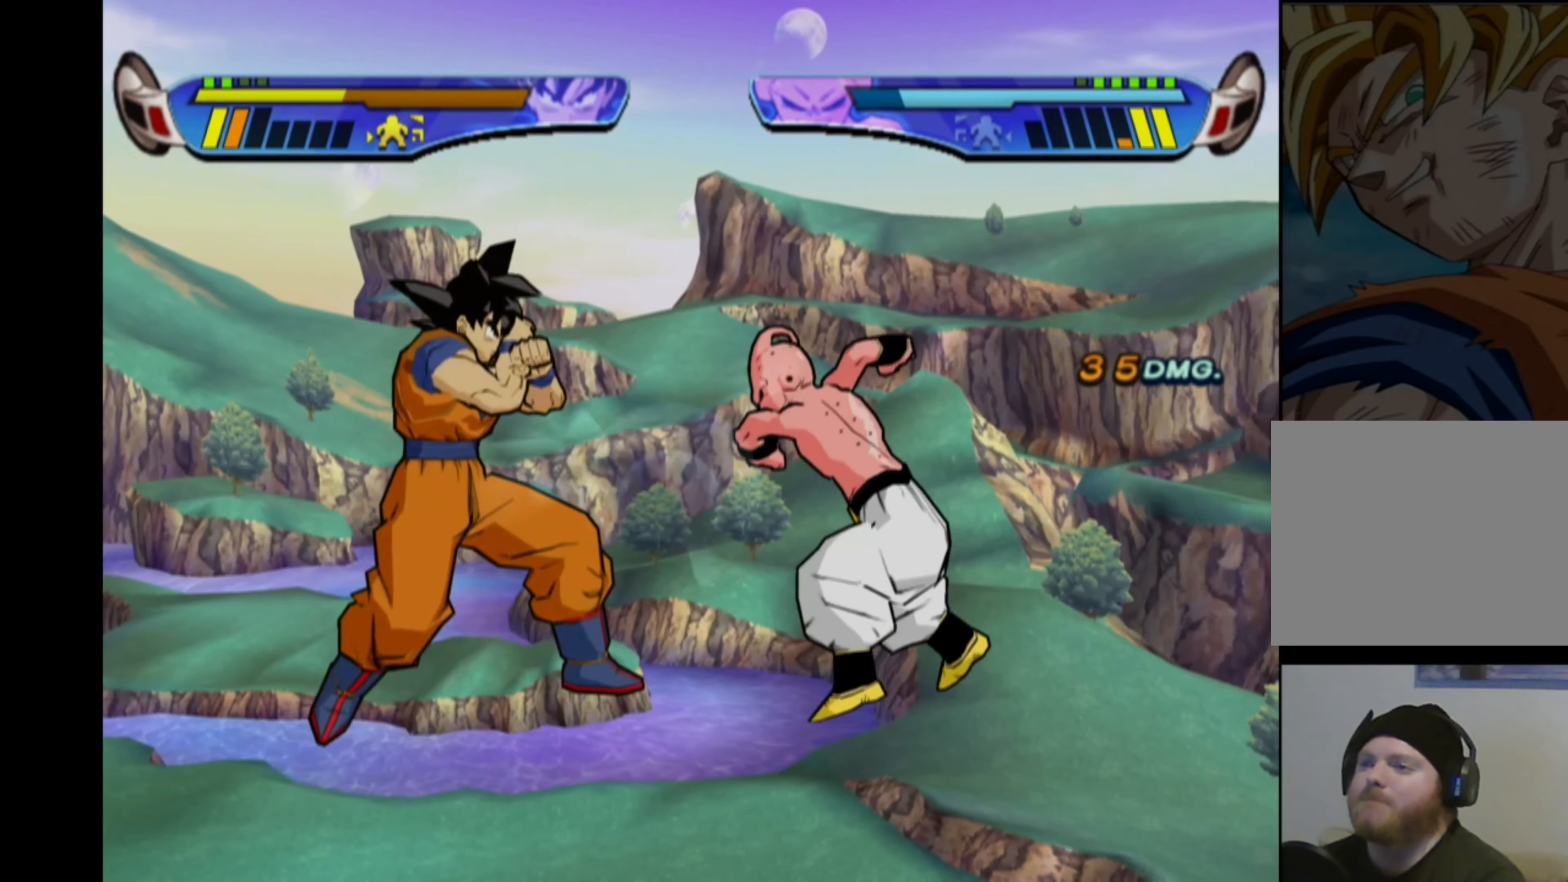
{"buttons": ["TRIANGLE"], "left_stick": "center", "right_stick": "center", "events": [[100, "SQUARE", "down"], [183, "SQUARE", "up"], [233, "SQUARE", "down"], [316, "SQUARE", "up"], [433, "TRIANGLE", "down"]]}
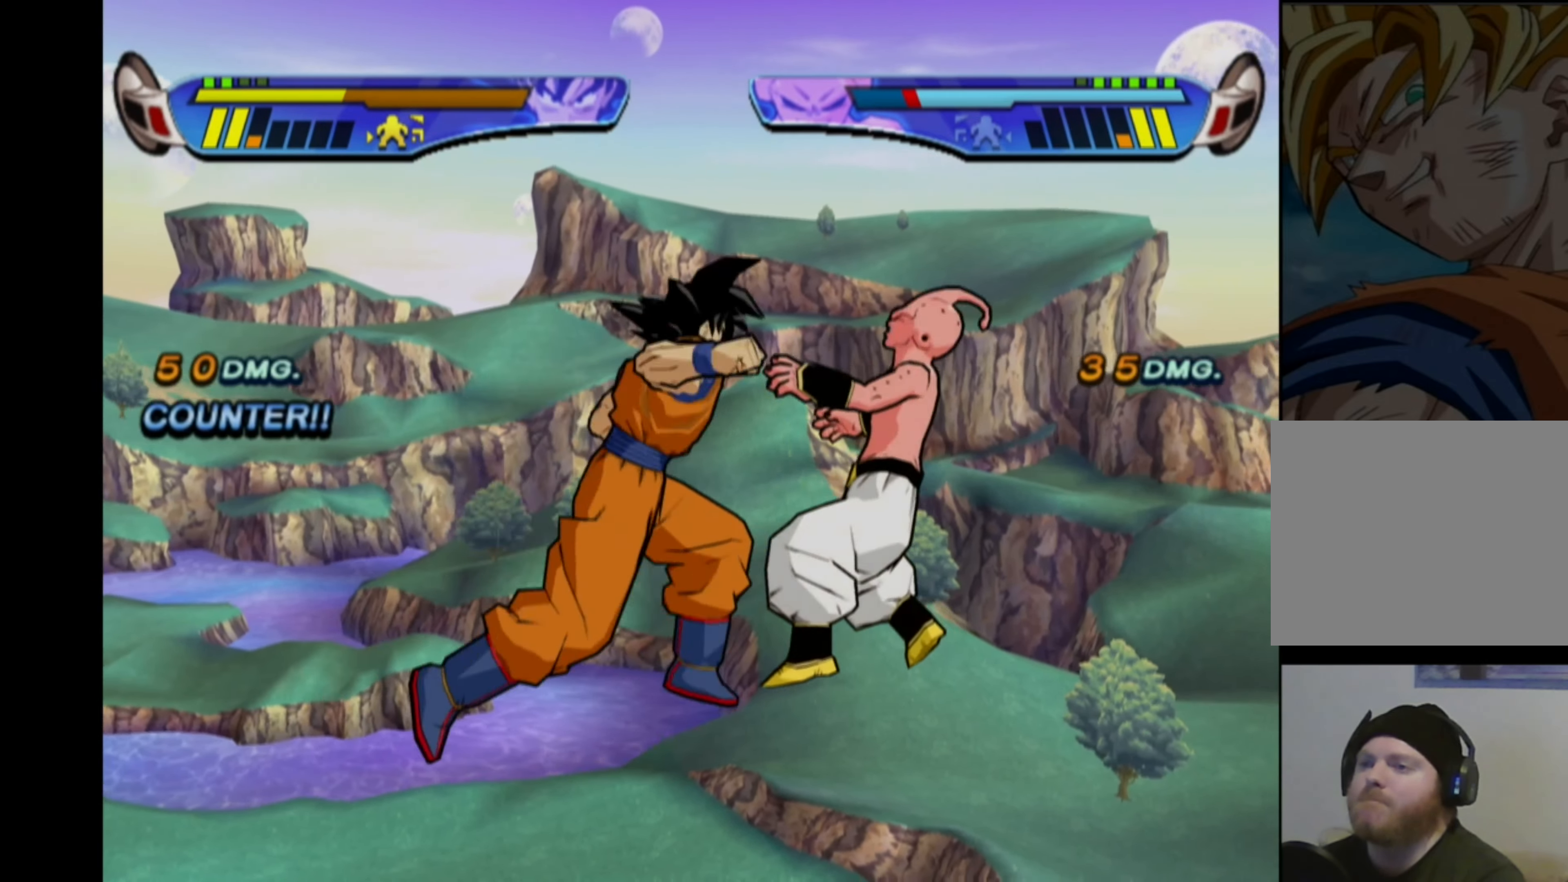
{"buttons": [], "left_stick": "center", "right_stick": "center", "events": [[33, "TRIANGLE", "up"], [116, "TRIANGLE", "down"], [200, "TRIANGLE", "up"], [250, "TRIANGLE", "down"], [350, "TRIANGLE", "up"], [400, "TRIANGLE", "down"], [500, "TRIANGLE", "up"]]}
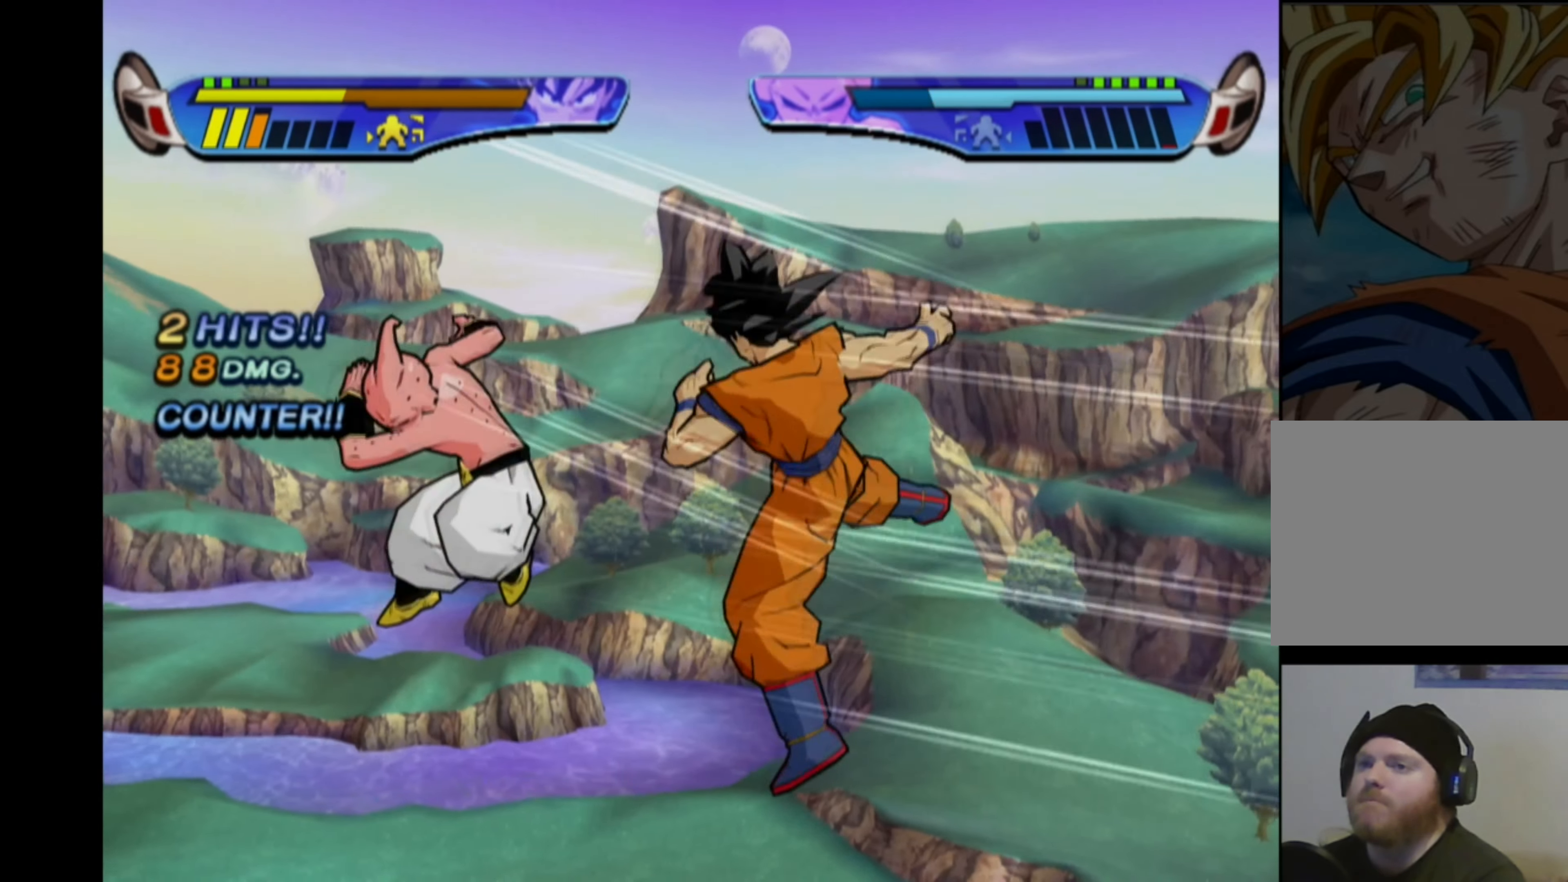
{"buttons": ["CROSS"], "left_stick": "center", "right_stick": "center", "events": [[50, "TRIANGLE", "down"], [133, "TRIANGLE", "up"], [200, "TRIANGLE", "down"], [266, "TRIANGLE", "up"], [450, "CROSS", "down"]]}
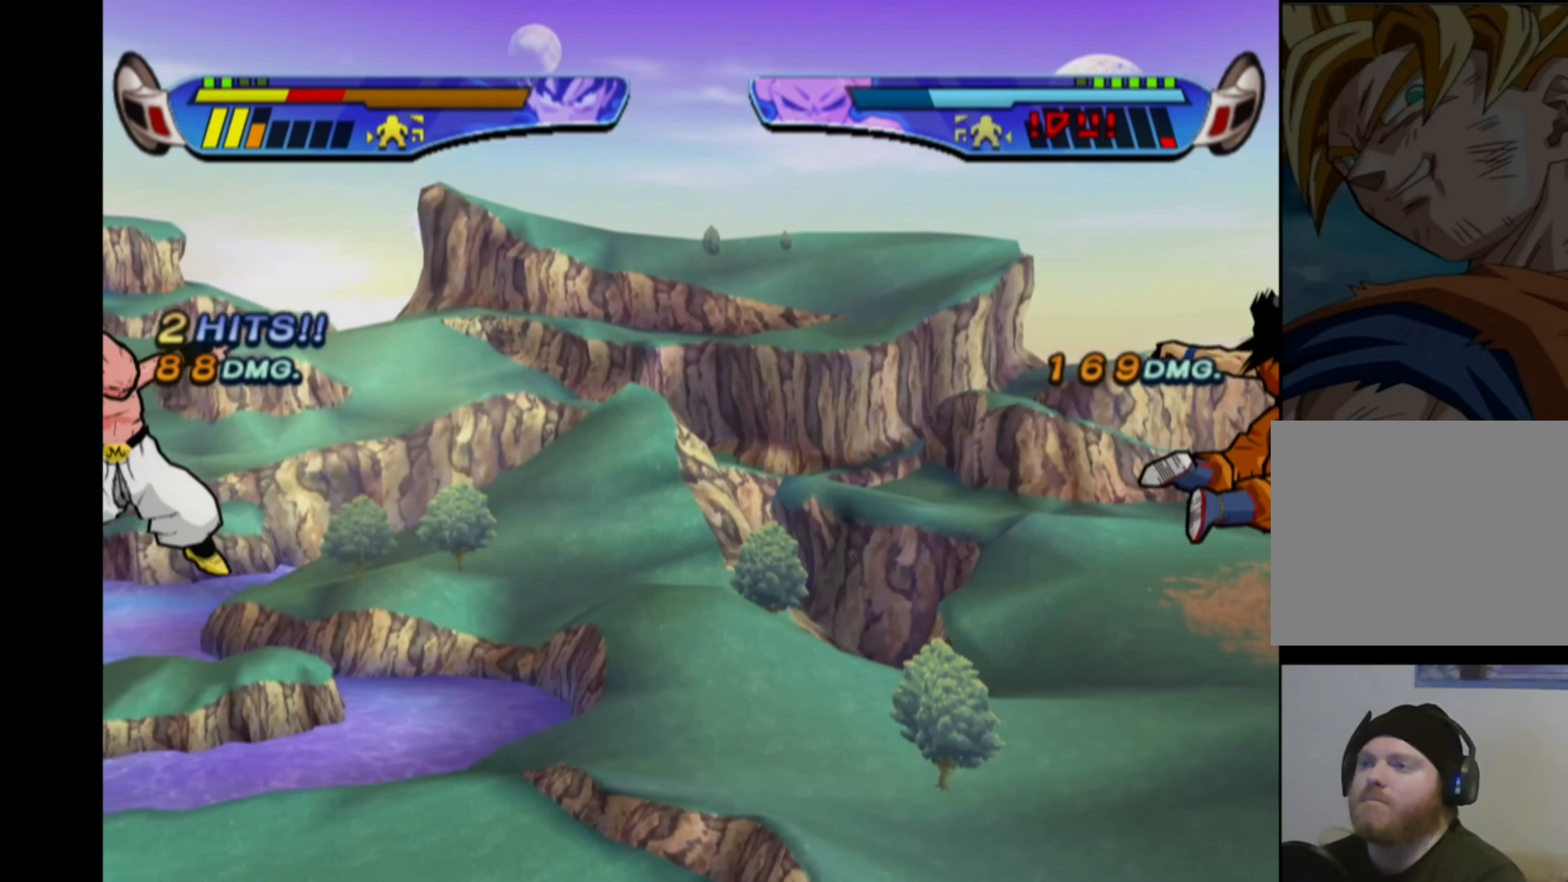
{"buttons": ["CROSS"], "left_stick": "center", "right_stick": "center", "events": [[50, "CROSS", "up"], [100, "CROSS", "down"]]}
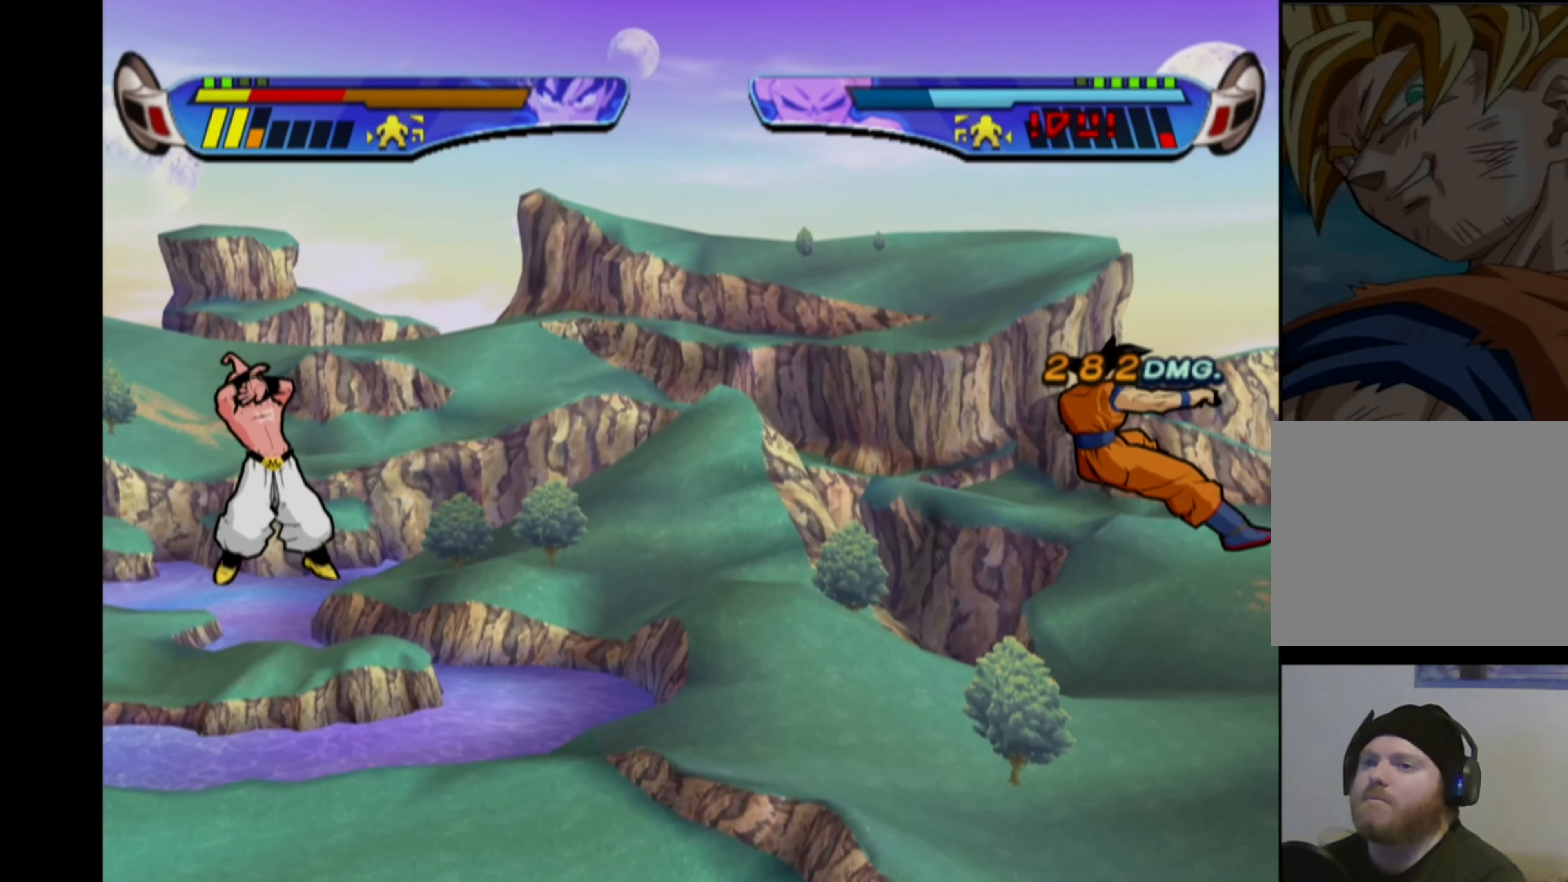
{"buttons": [], "left_stick": "center", "right_stick": "center", "events": [[16, "CROSS", "up"], [66, "CROSS", "down"], [166, "CROSS", "up"], [250, "CROSS", "down"], [316, "CROSS", "up"], [383, "CROSS", "down"], [450, "CROSS", "up"]]}
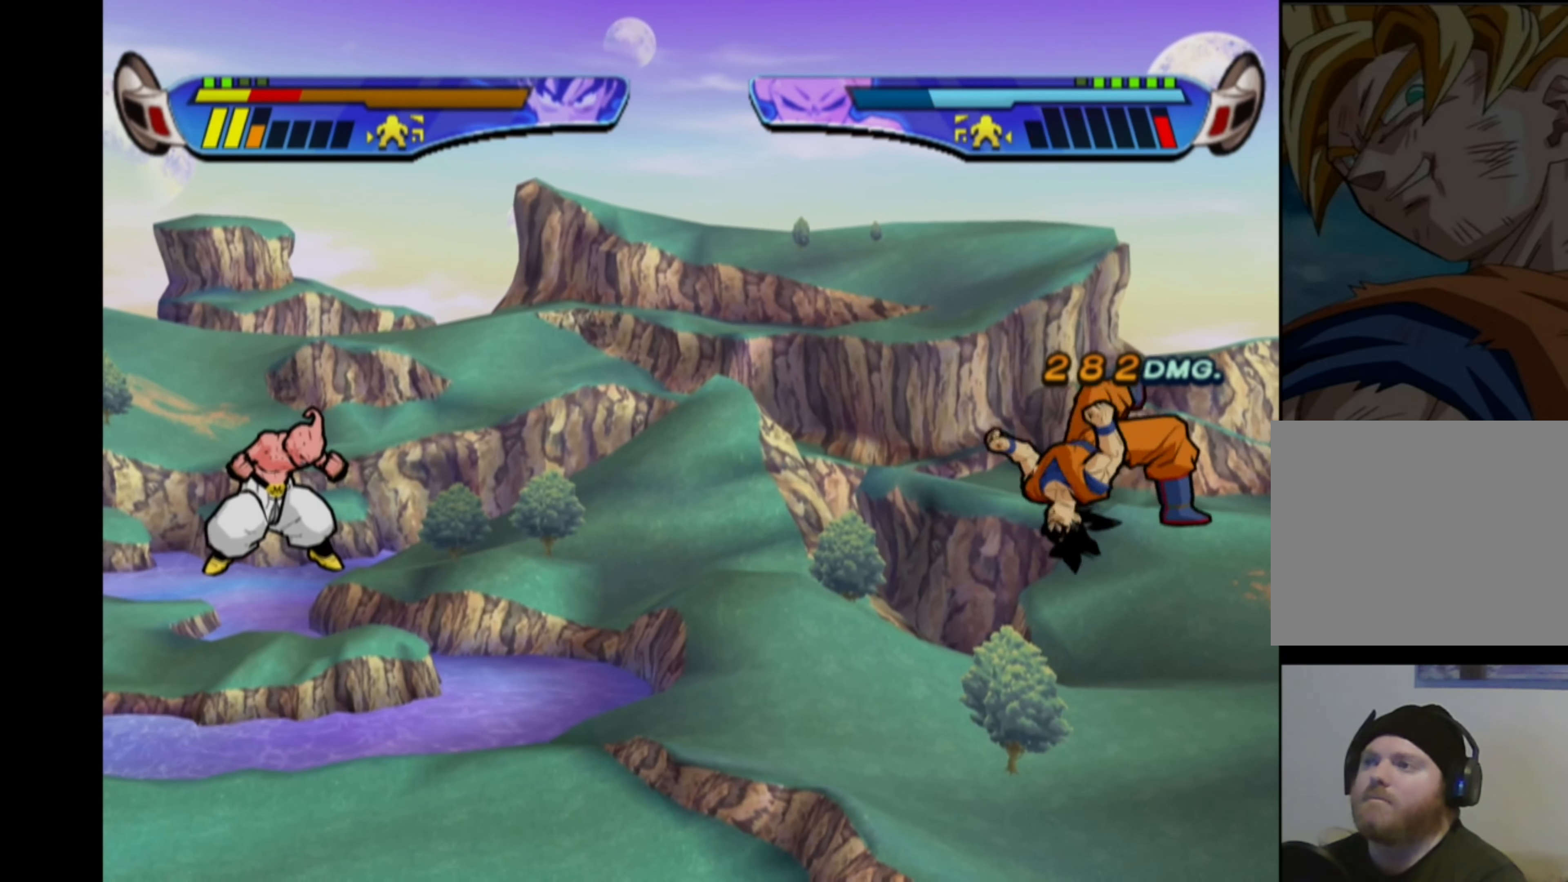
{"buttons": ["CROSS", "DPAD_DOWN"], "left_stick": "center", "right_stick": "center", "events": [[16, "CROSS", "down"], [100, "CROSS", "up"], [166, "CROSS", "down"], [316, "DPAD_DOWN", "down"], [400, "DPAD_DOWN", "up"], [450, "DPAD_DOWN", "down"]]}
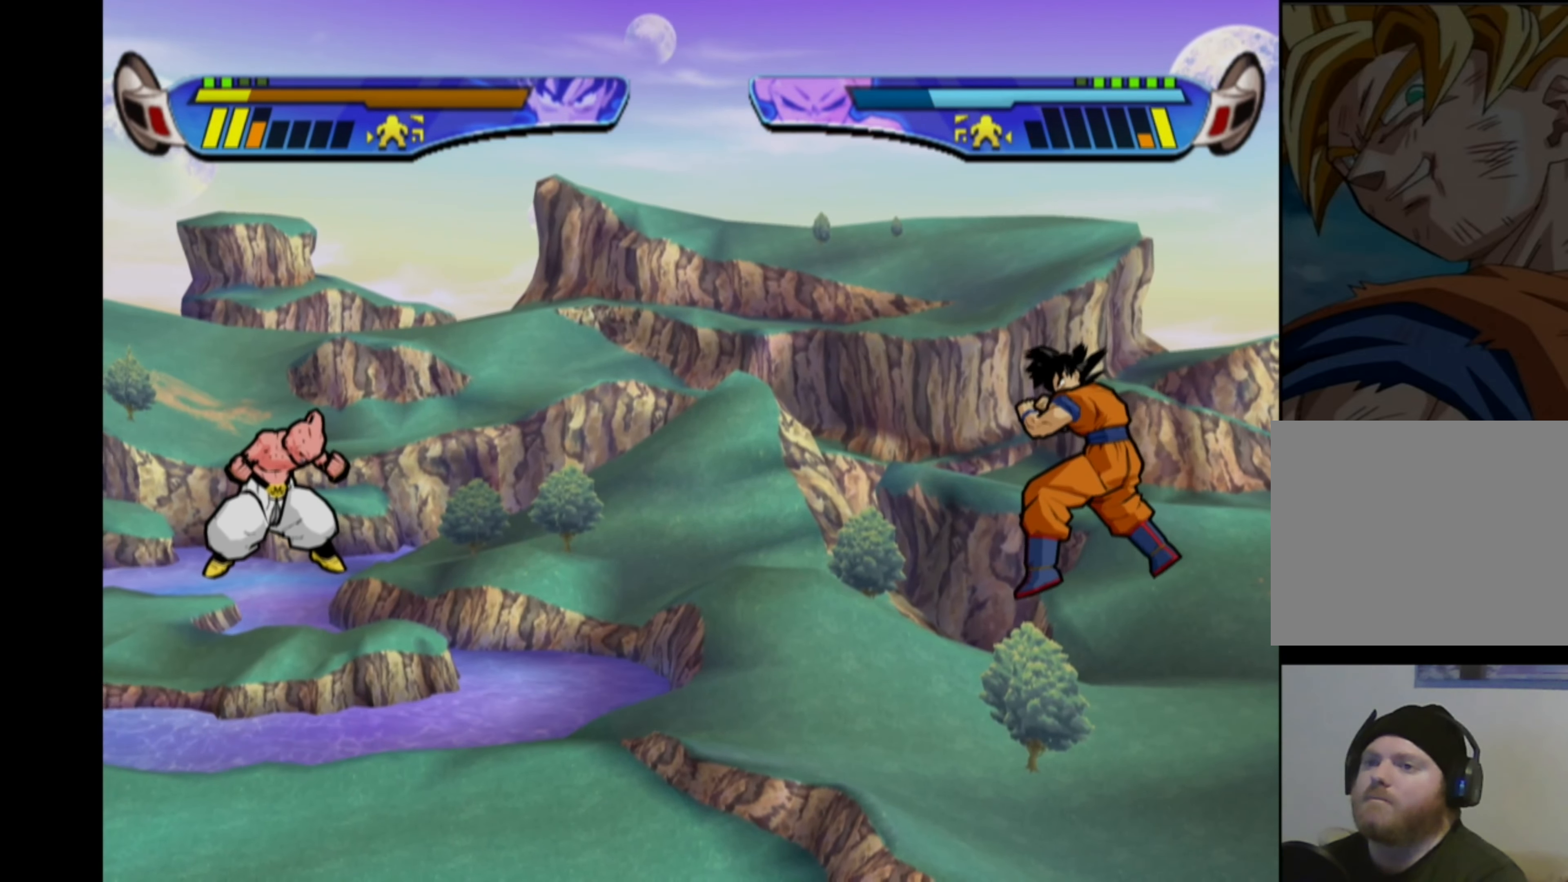
{"buttons": ["CROSS"], "left_stick": "center", "right_stick": "center", "events": [[50, "DPAD_DOWN", "up"]]}